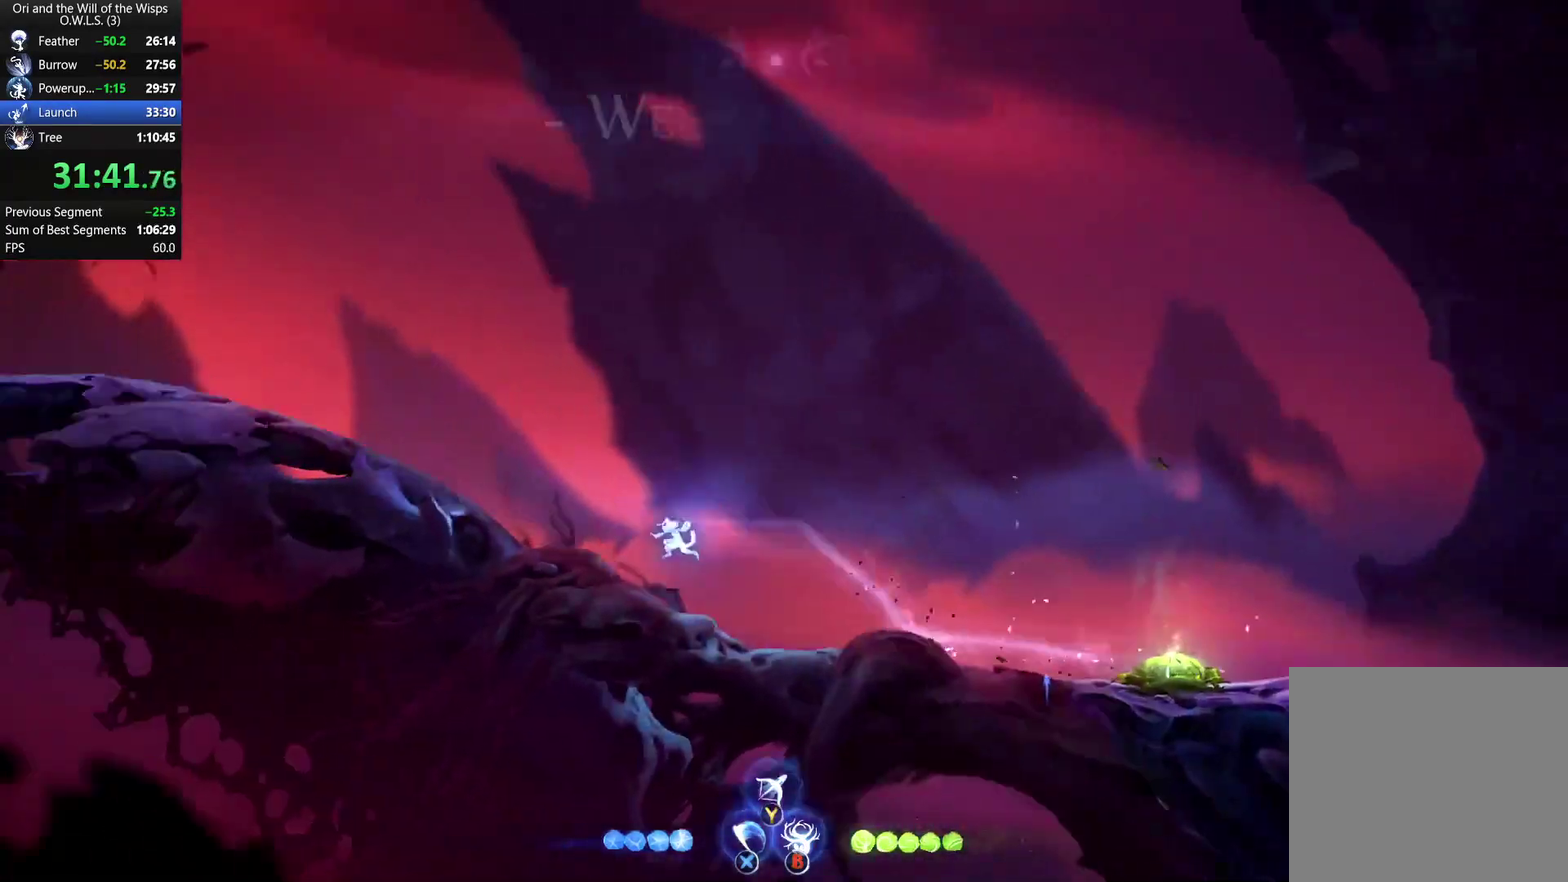
Gameplay with a controller (Xbox layout); each line is a JSON object with the inputs held at the frame after it. "events" lists button and stick changes between this image and that frame as [ms after this image, input, new state], when the widget could be followed in between. Not read: L1.
{"buttons": ["A", "DPAD_LEFT"], "left_stick": "center", "right_stick": "center", "events": [[117, "A", "down"], [333, "A", "up"], [383, "A", "down"]]}
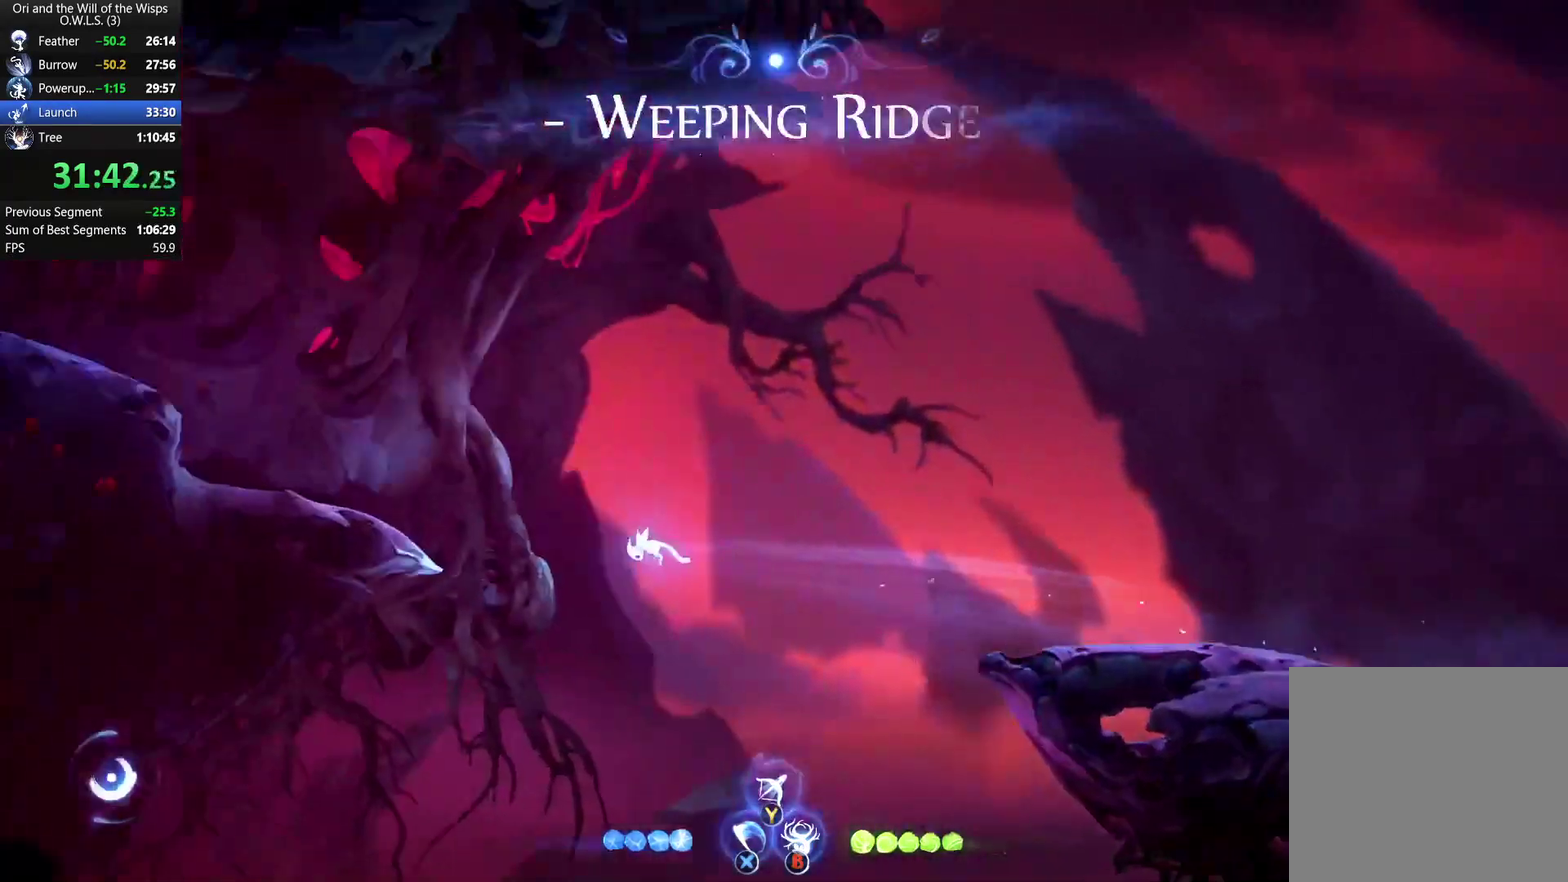
{"buttons": ["A"], "left_stick": "left", "right_stick": "center", "events": [[117, "A", "up"], [150, "left_stick", "left"], [183, "DPAD_LEFT", "up"], [200, "A", "down"]]}
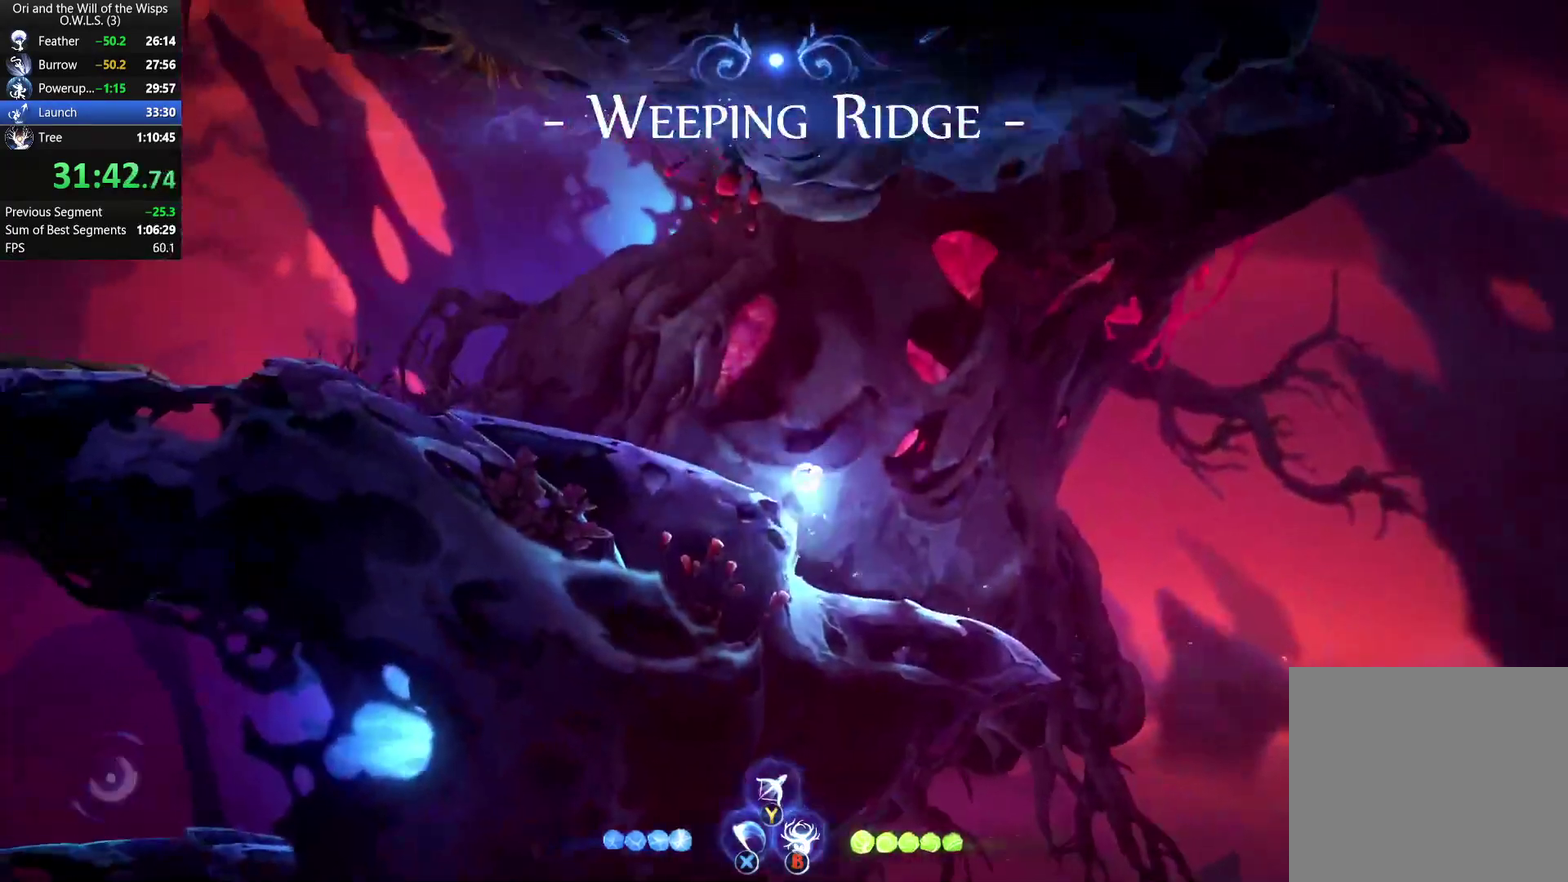
{"buttons": [], "left_stick": "left", "right_stick": "center", "events": [[50, "A", "up"], [150, "X", "down"], [250, "X", "up"], [350, "X", "down"], [500, "X", "up"]]}
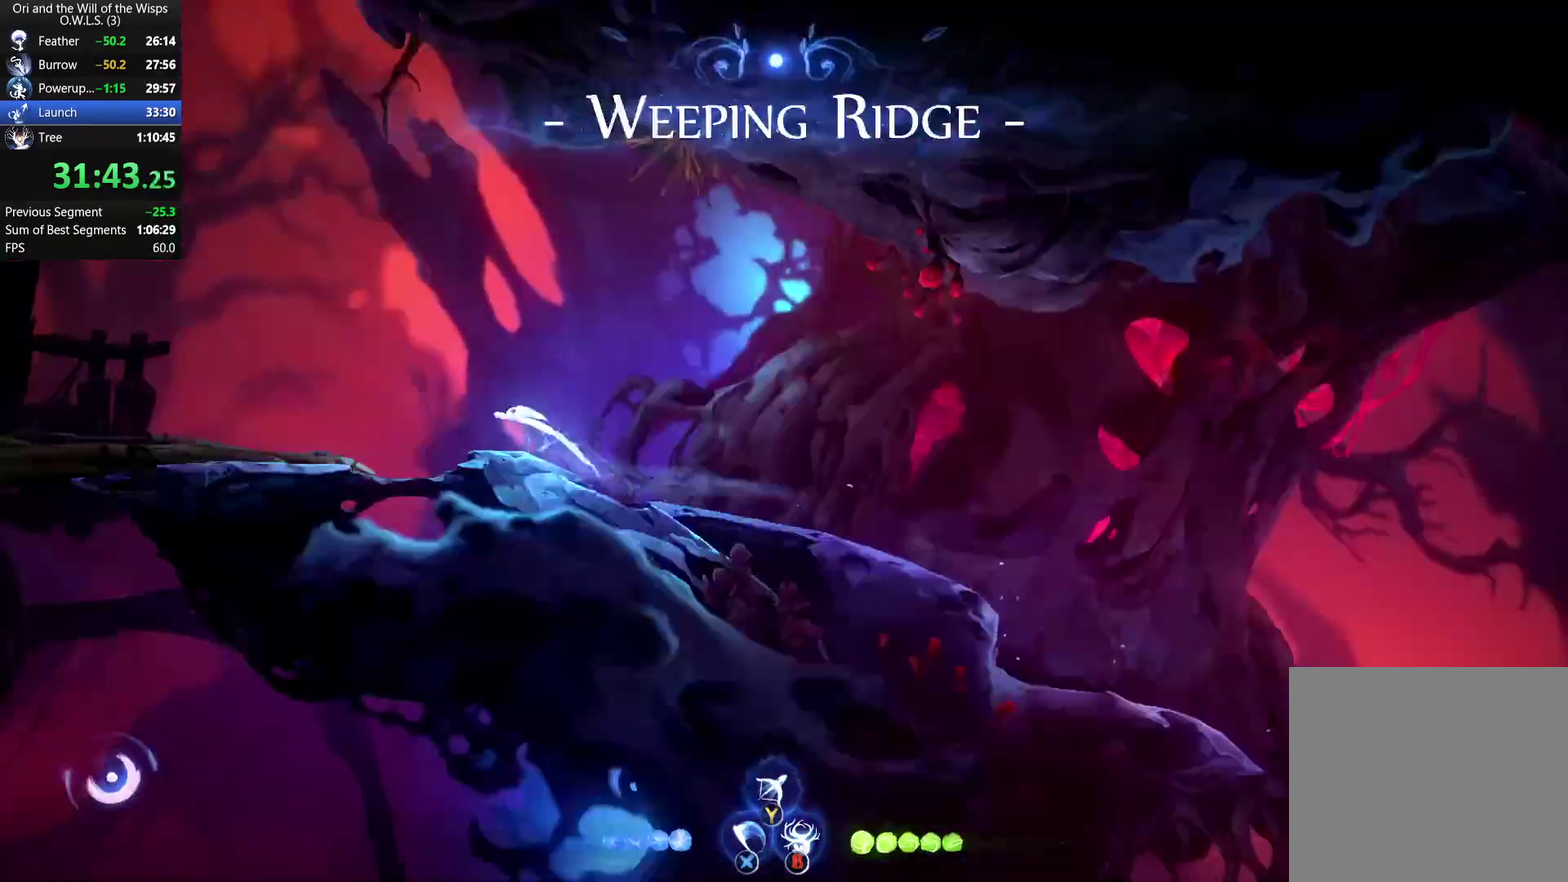
{"buttons": [], "left_stick": "left", "right_stick": "center"}
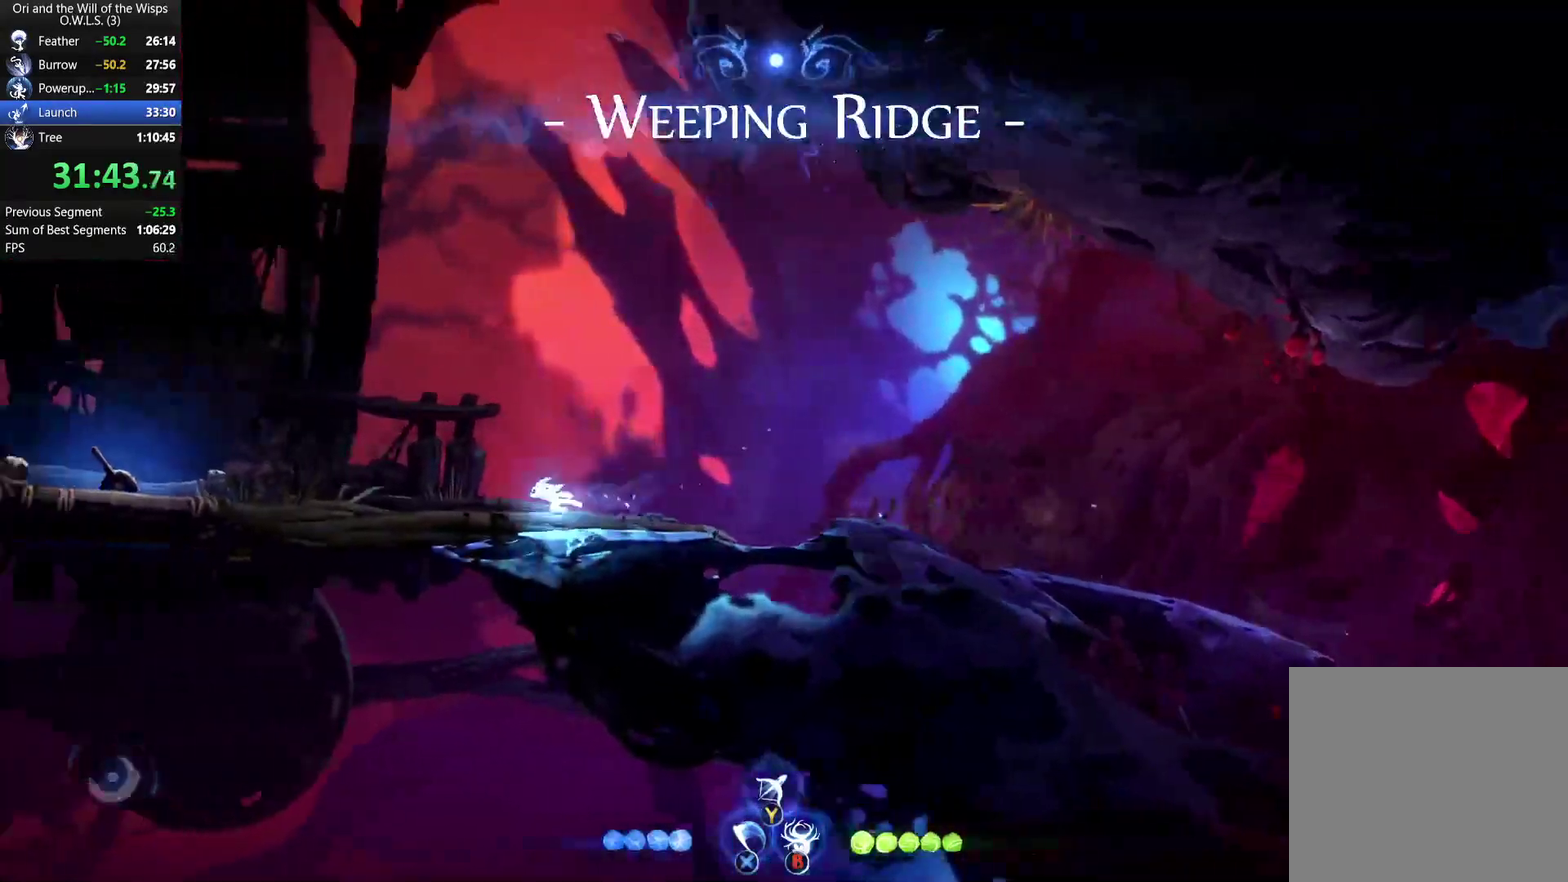
{"buttons": [], "left_stick": "left", "right_stick": "center", "events": []}
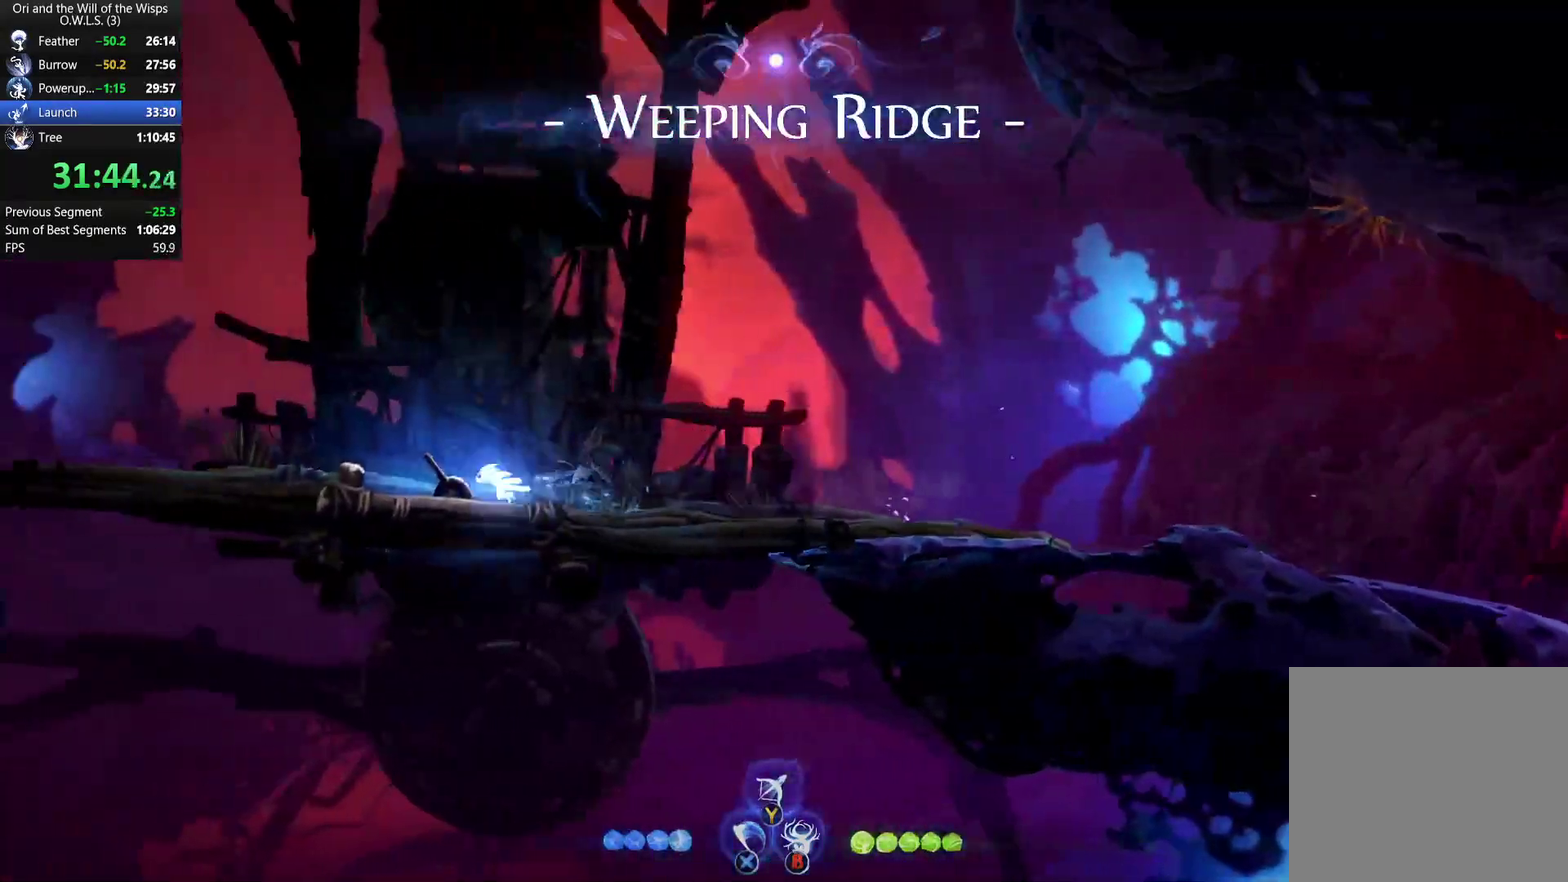
{"buttons": ["R2"], "left_stick": "right", "right_stick": "center", "events": [[33, "R1", "down"], [33, "R2", "down"], [50, "left_stick", "center"], [100, "left_stick", "right"], [150, "R1", "up"]]}
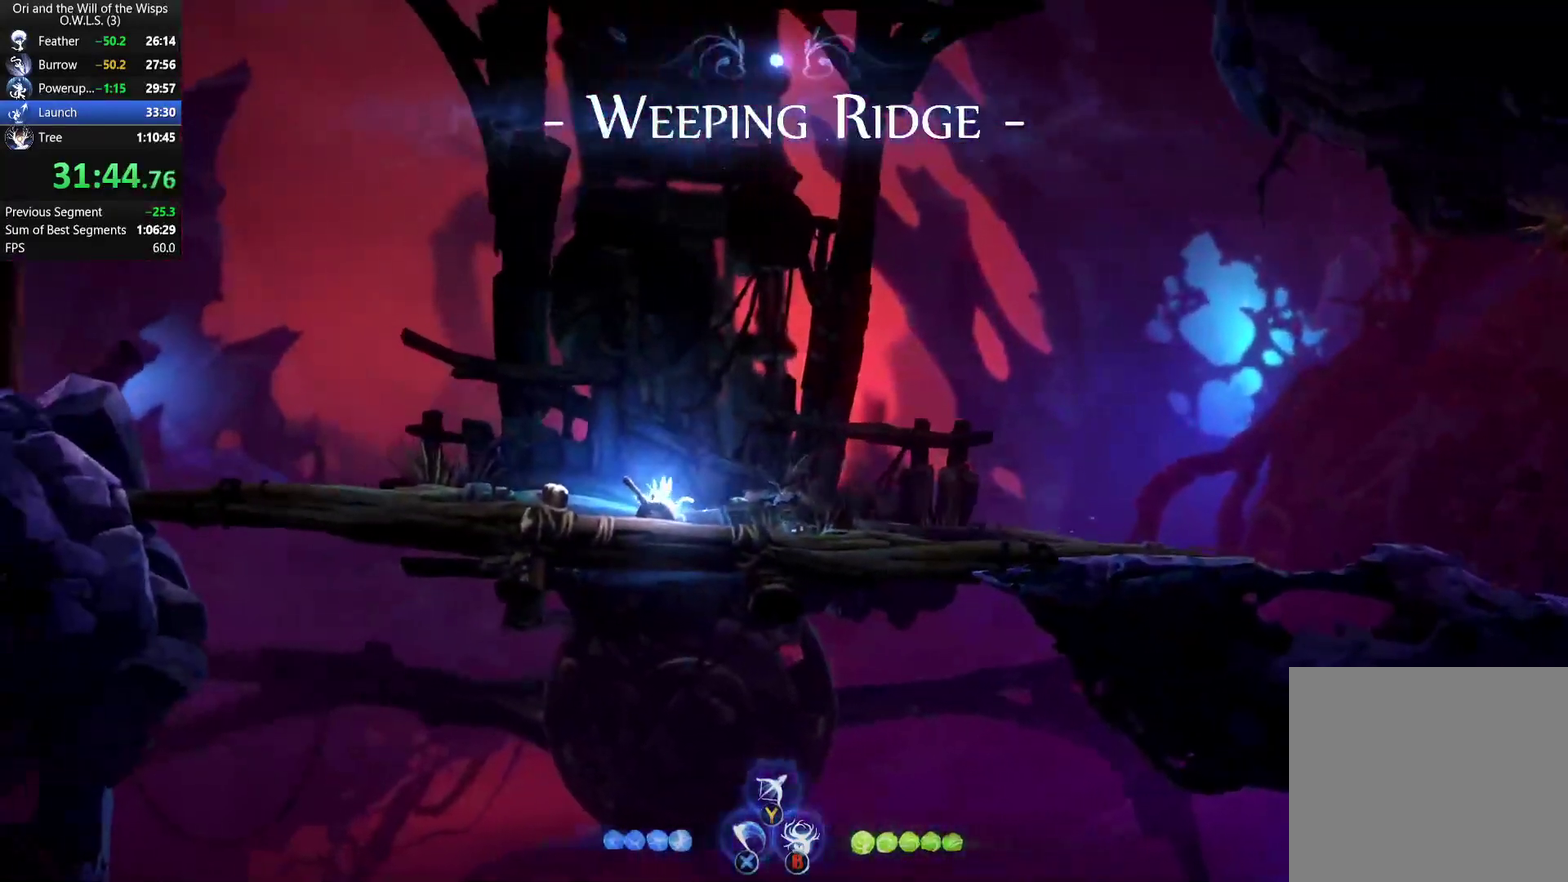
{"buttons": [], "left_stick": "center", "right_stick": "center", "events": [[267, "R2", "up"], [300, "left_stick", "center"]]}
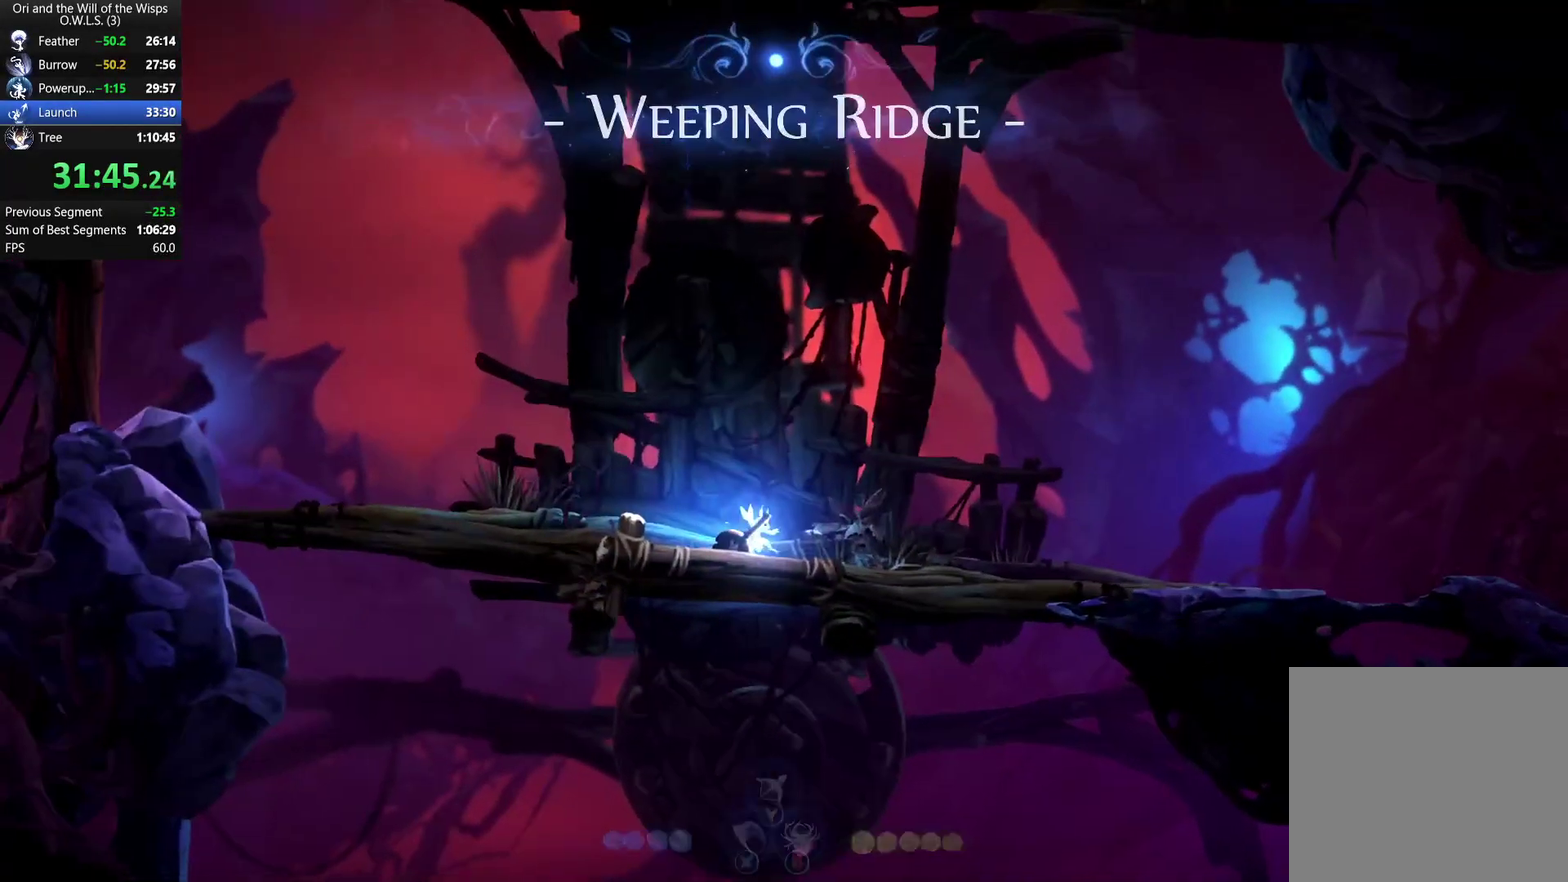
{"buttons": [], "left_stick": "center", "right_stick": "center", "events": []}
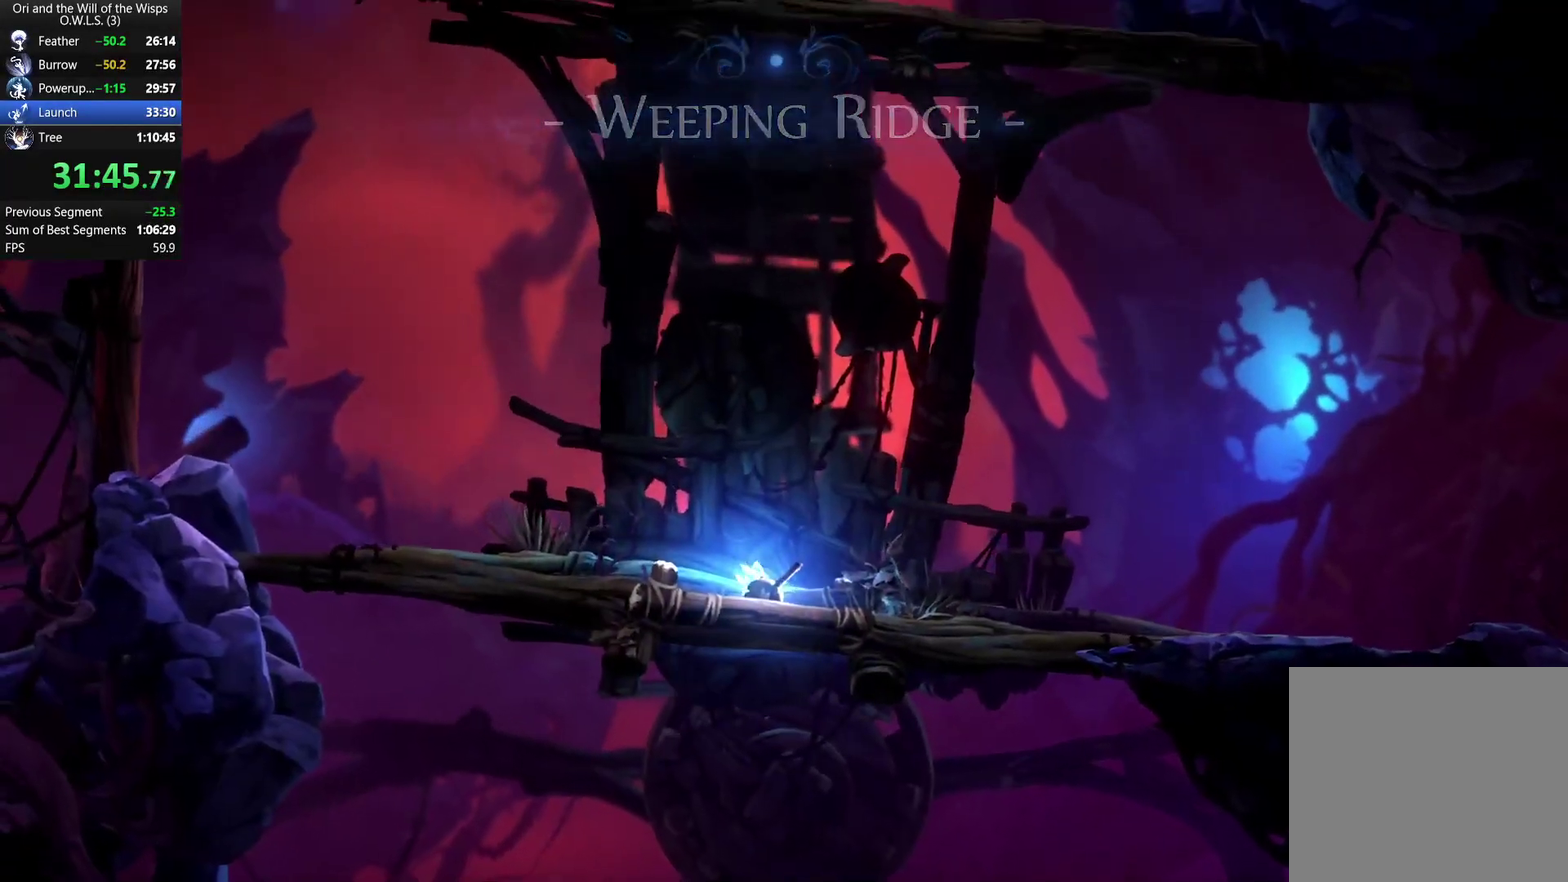
{"buttons": [], "left_stick": "center", "right_stick": "center", "events": []}
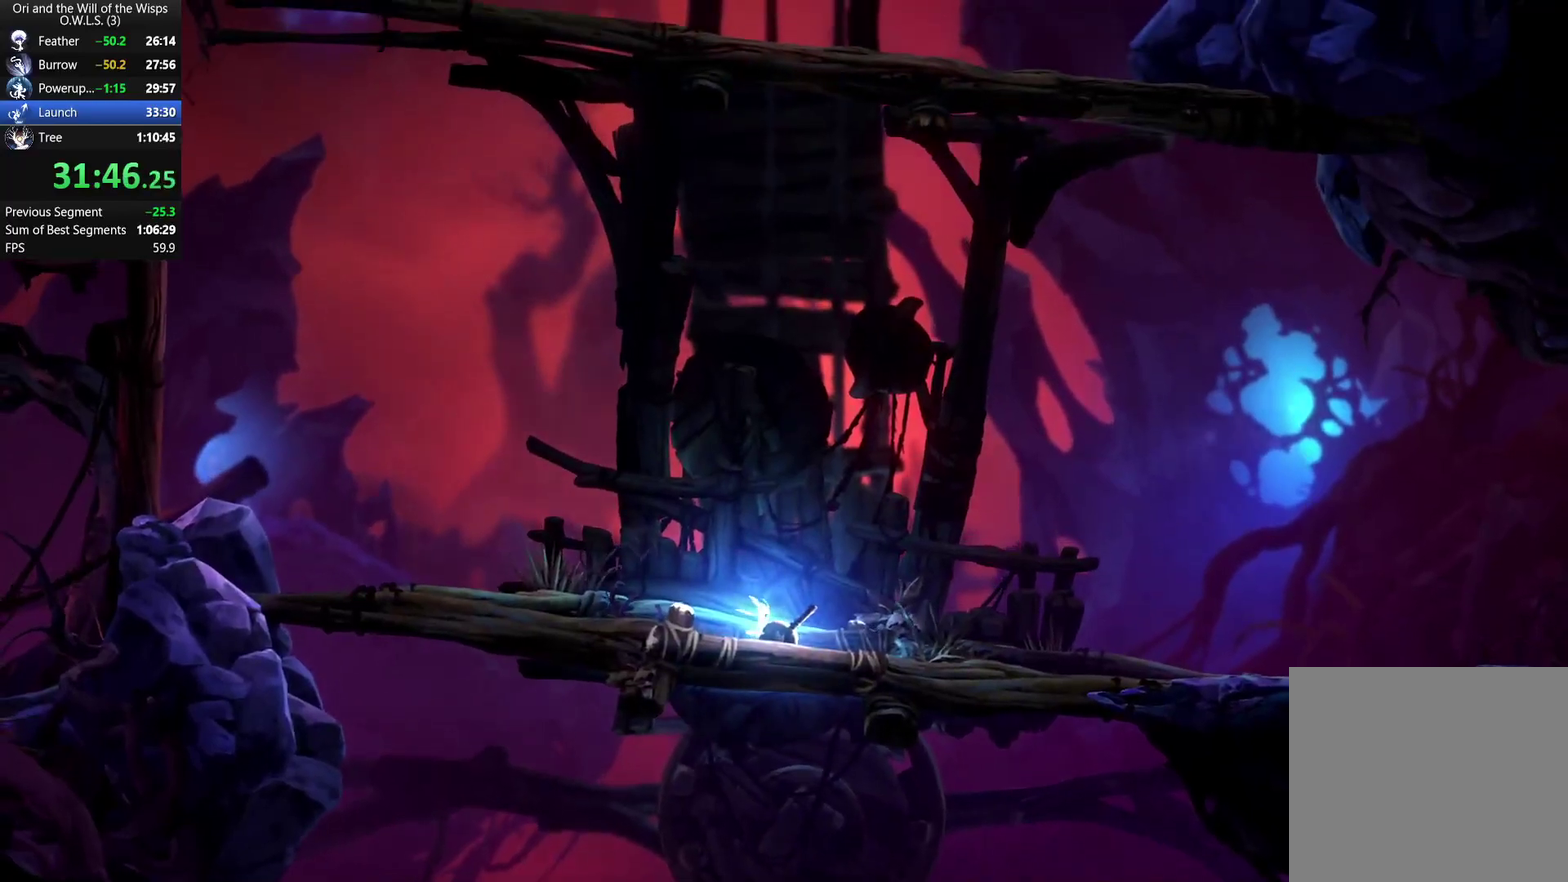
{"buttons": [], "left_stick": "center", "right_stick": "center", "events": []}
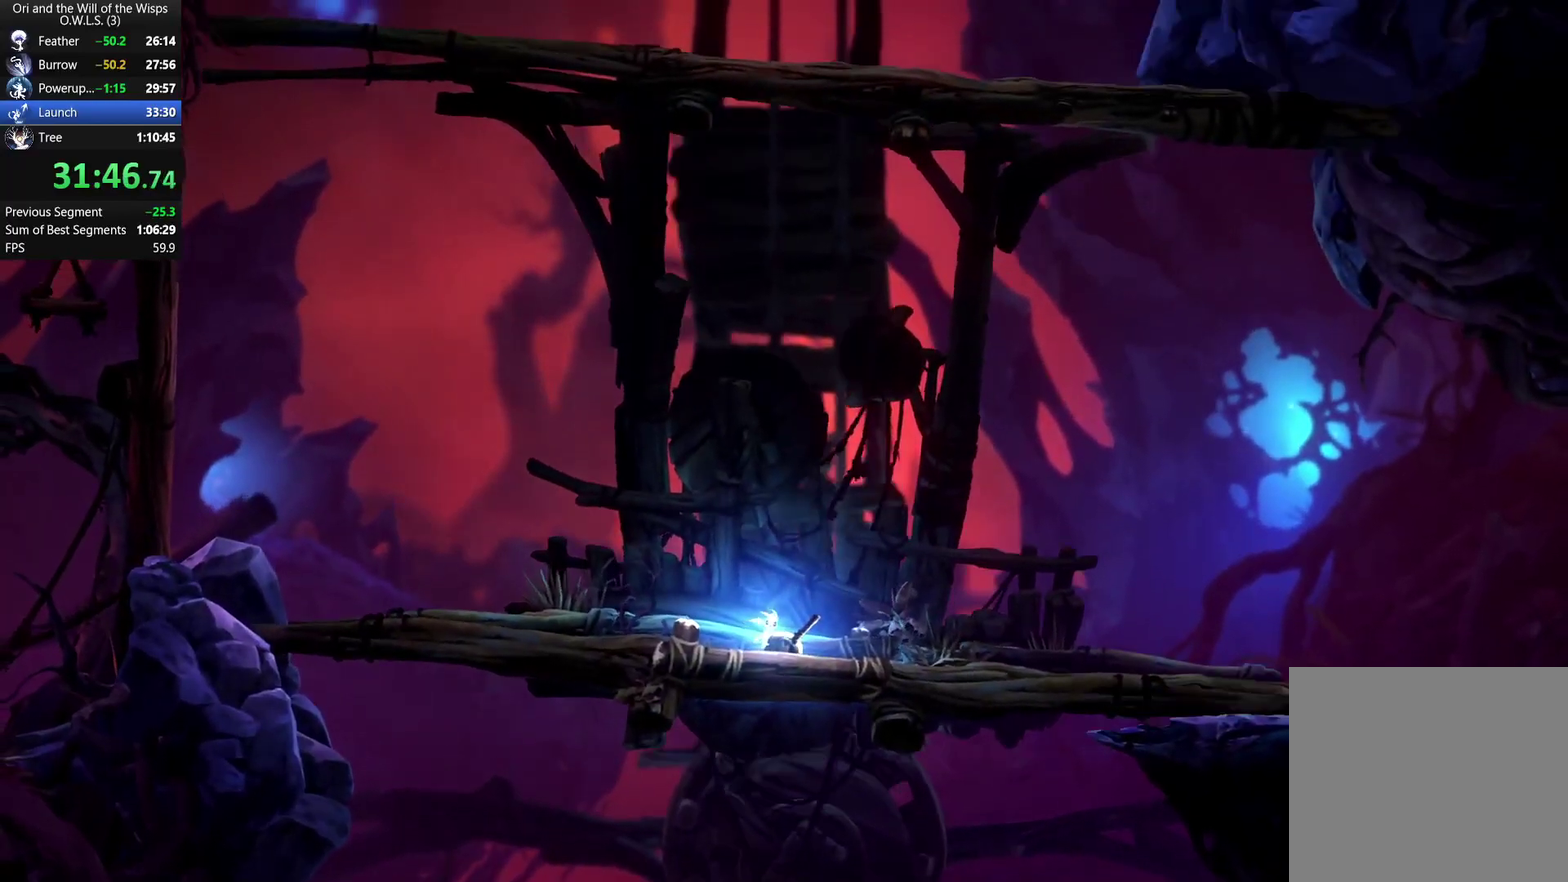
{"buttons": [], "left_stick": "center", "right_stick": "center", "events": []}
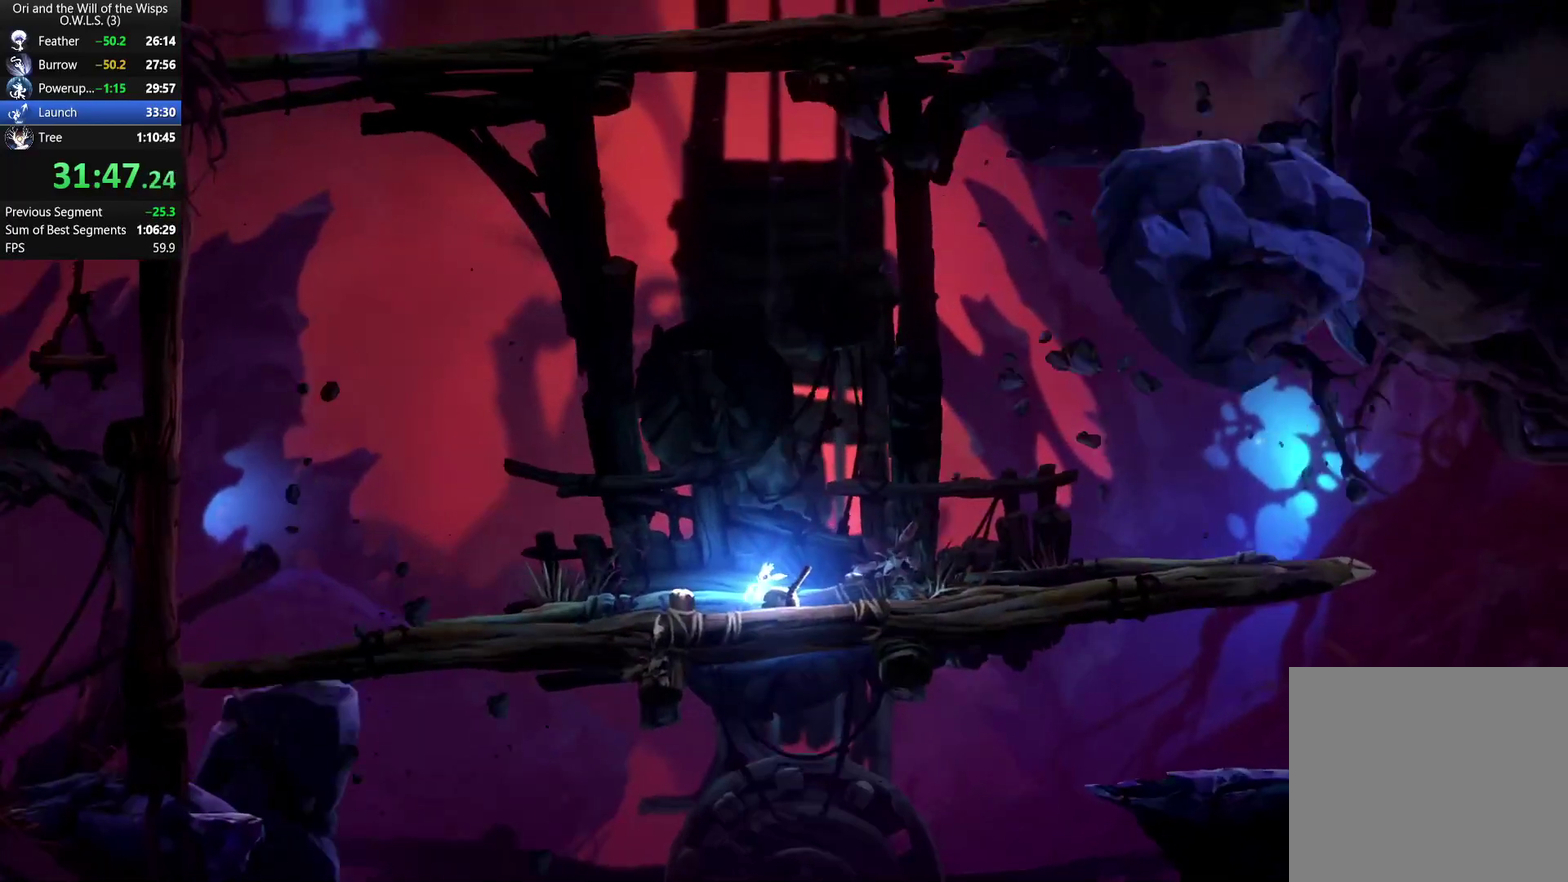
{"buttons": [], "left_stick": "center", "right_stick": "center", "events": []}
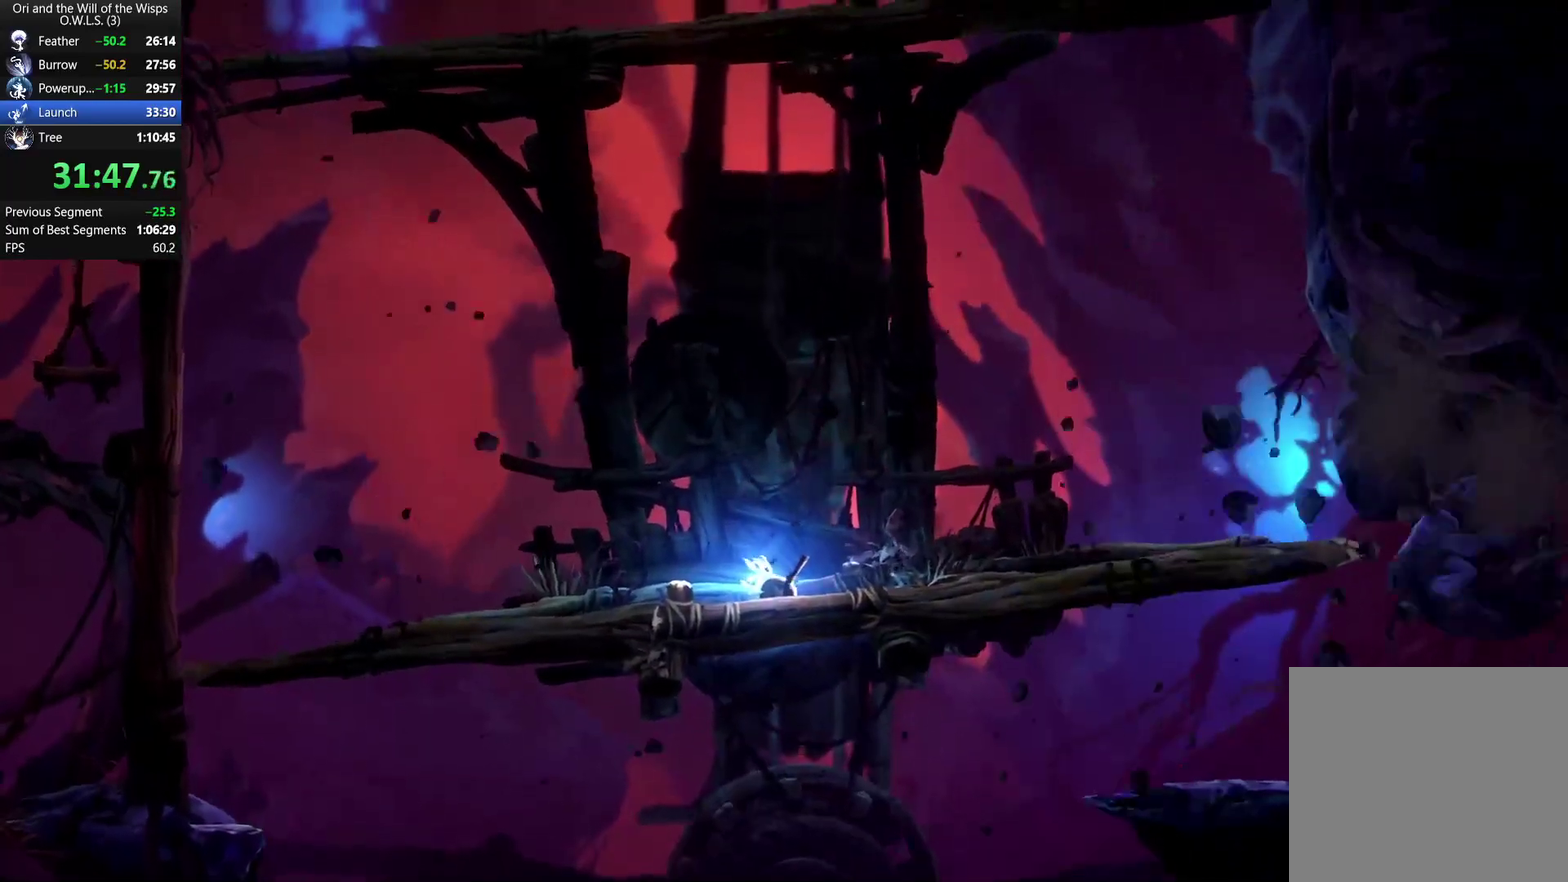
{"buttons": [], "left_stick": "center", "right_stick": "center", "events": []}
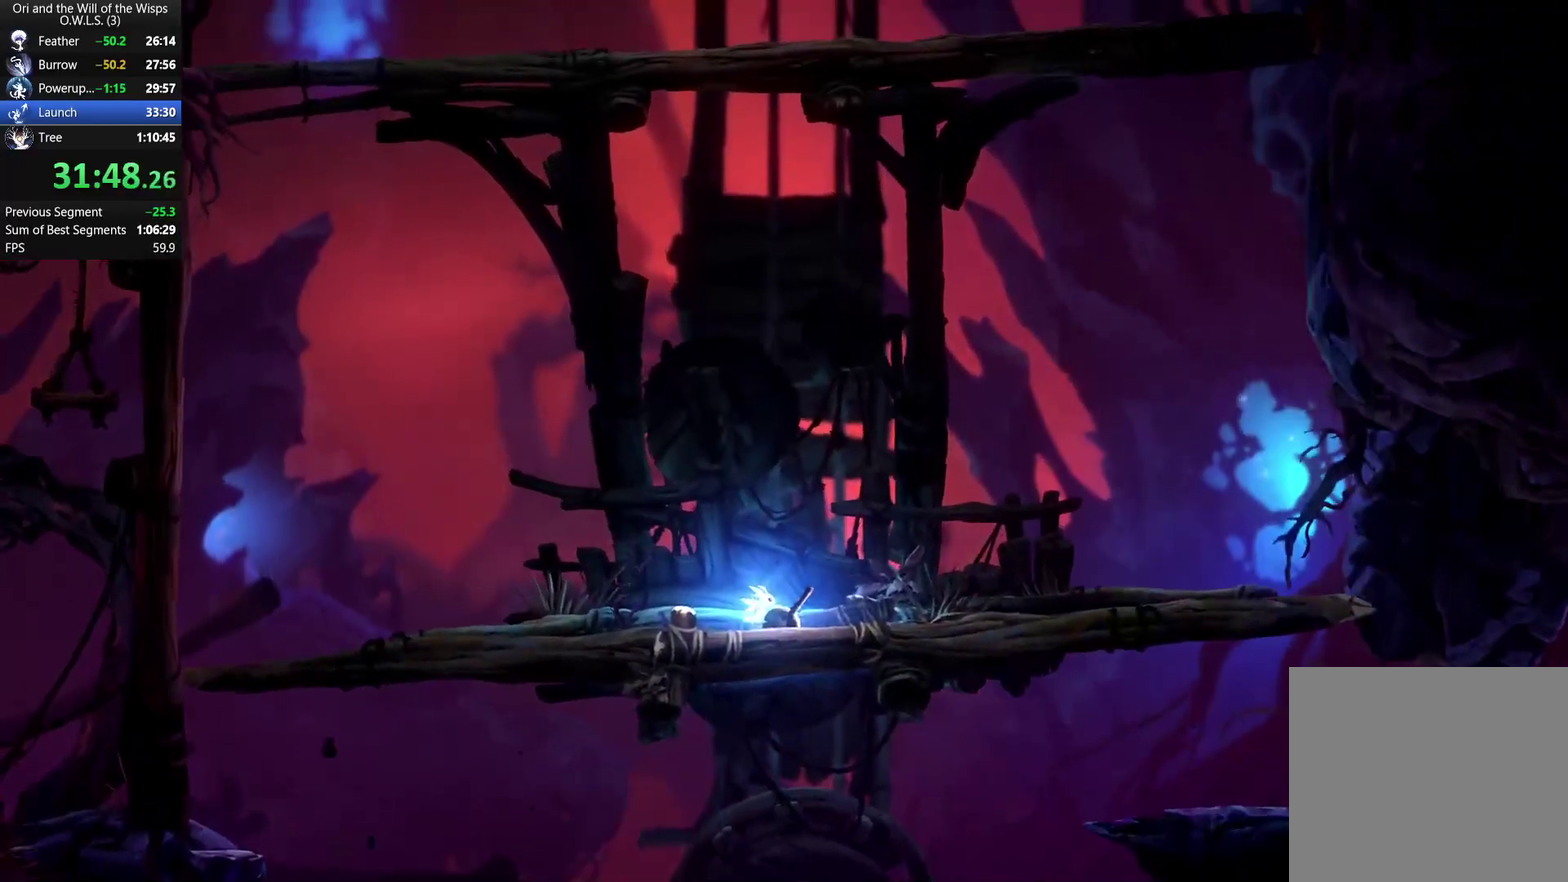
{"buttons": [], "left_stick": "center", "right_stick": "center", "events": []}
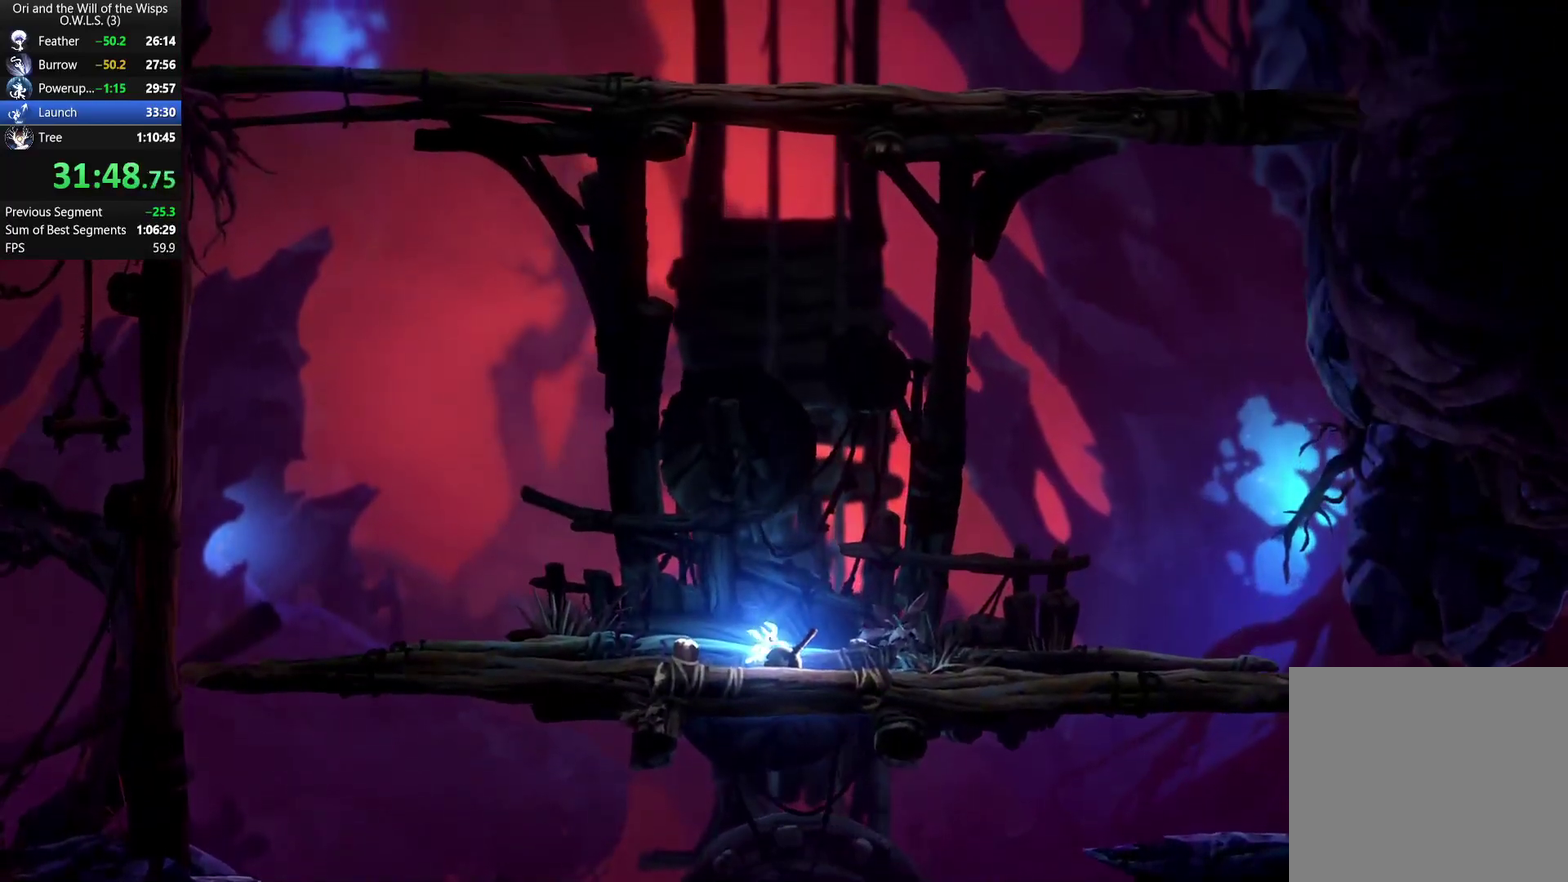
{"buttons": [], "left_stick": "center", "right_stick": "center", "events": []}
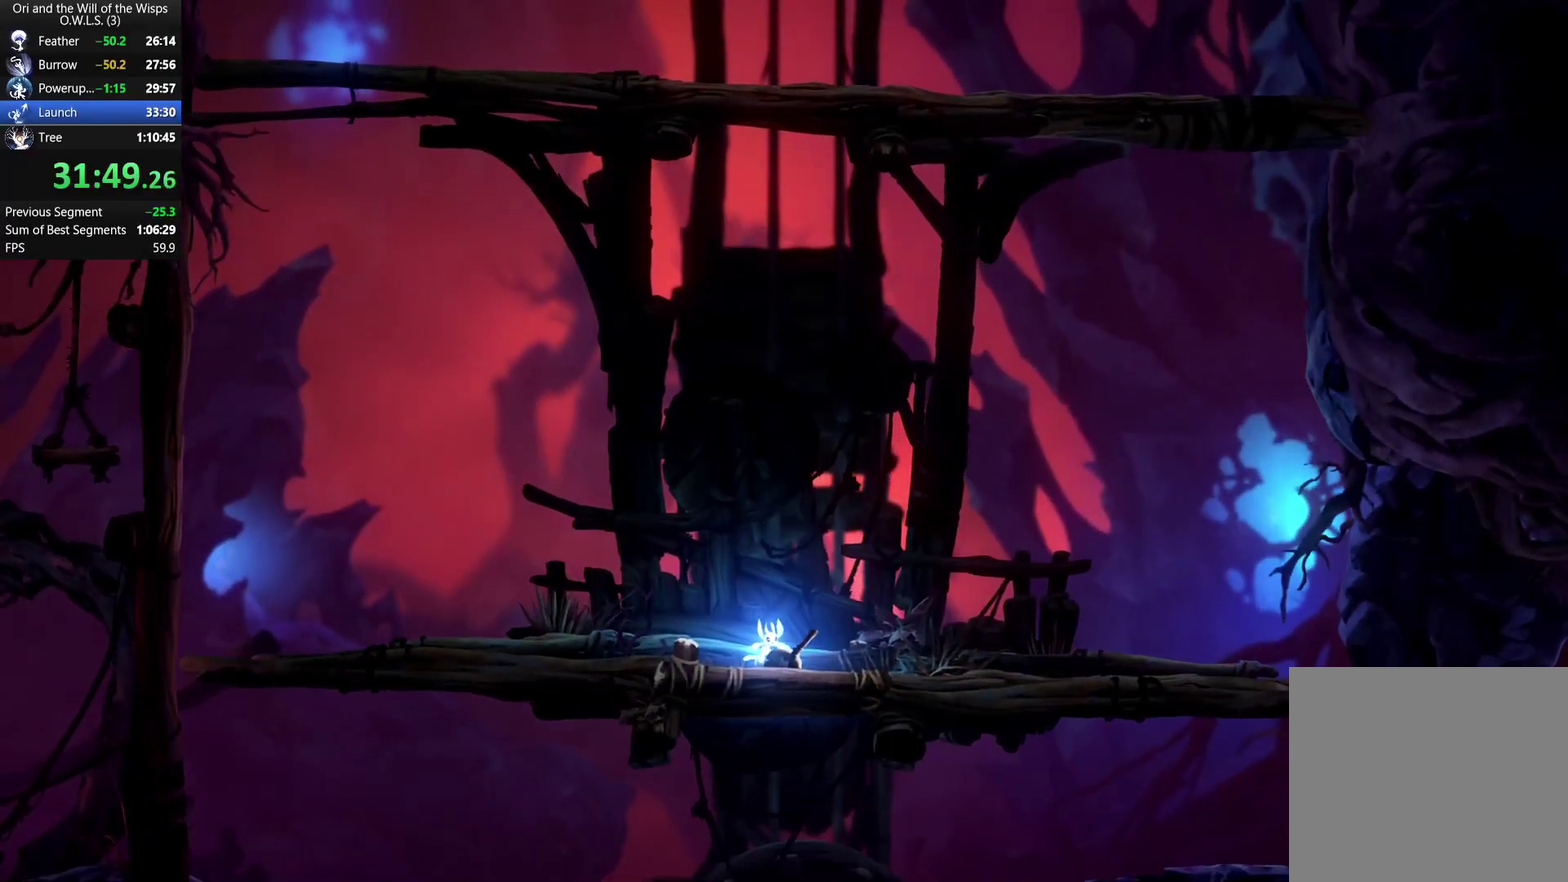
{"buttons": [], "left_stick": "center", "right_stick": "center", "events": []}
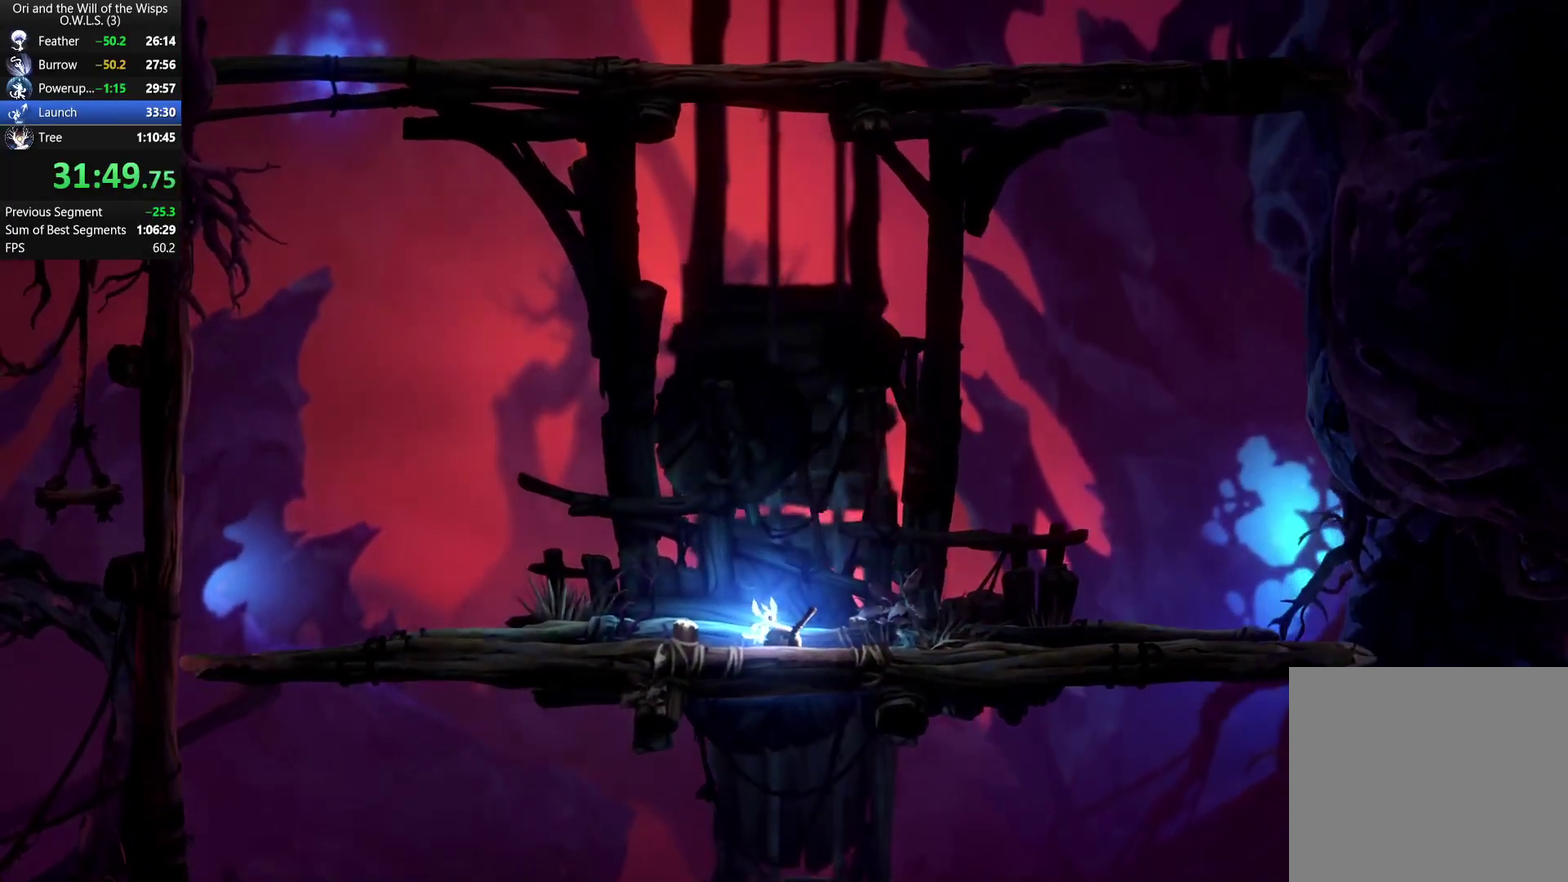
{"buttons": [], "left_stick": "left", "right_stick": "center", "events": [[483, "left_stick", "left"]]}
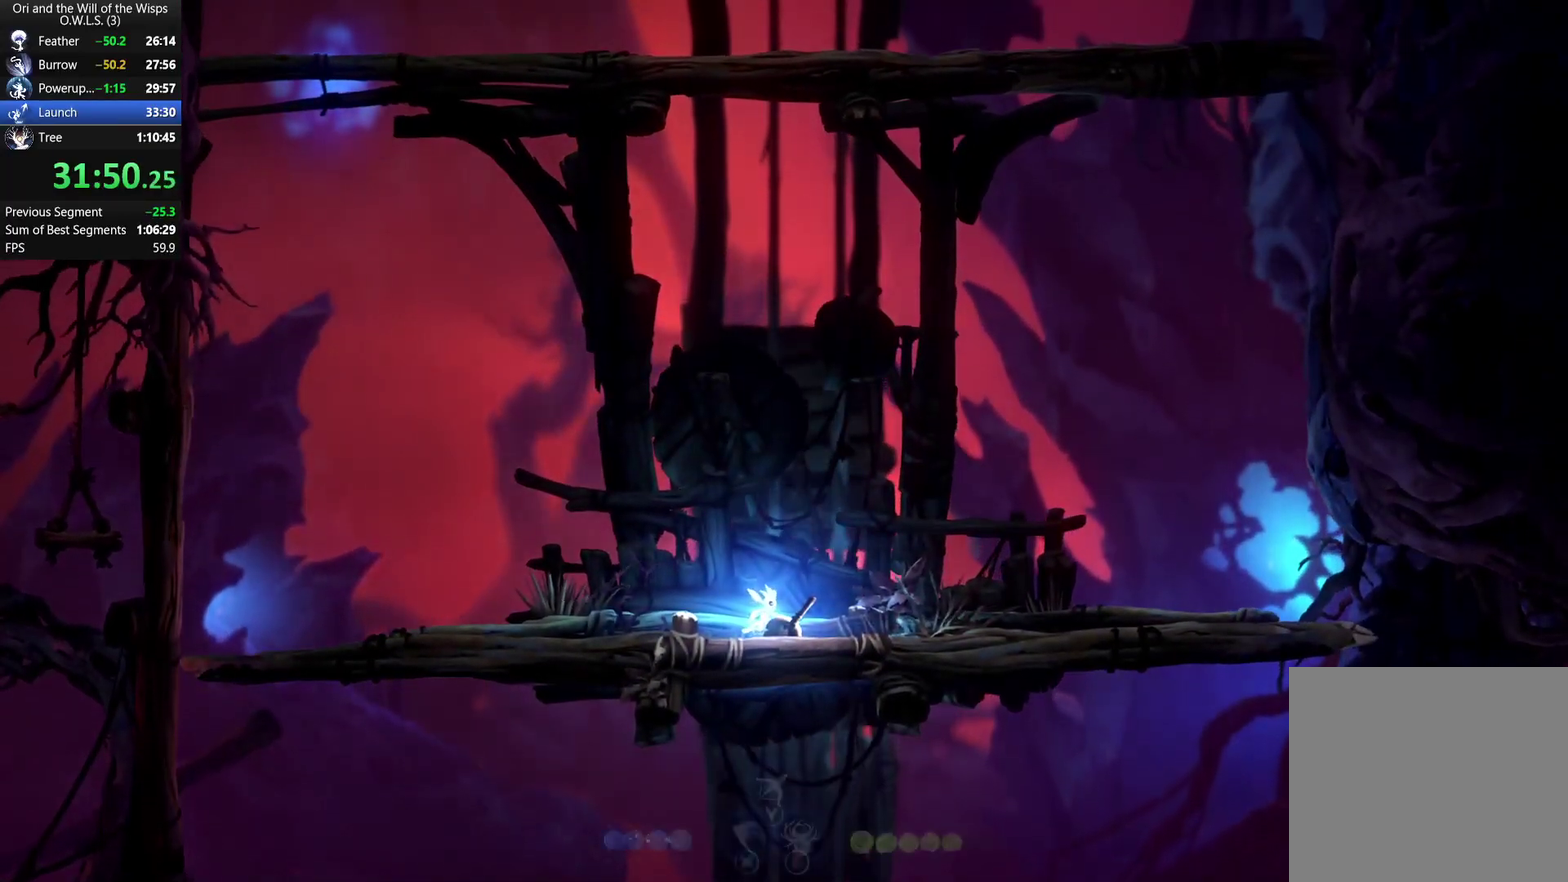
{"buttons": [], "left_stick": "left", "right_stick": "center", "events": []}
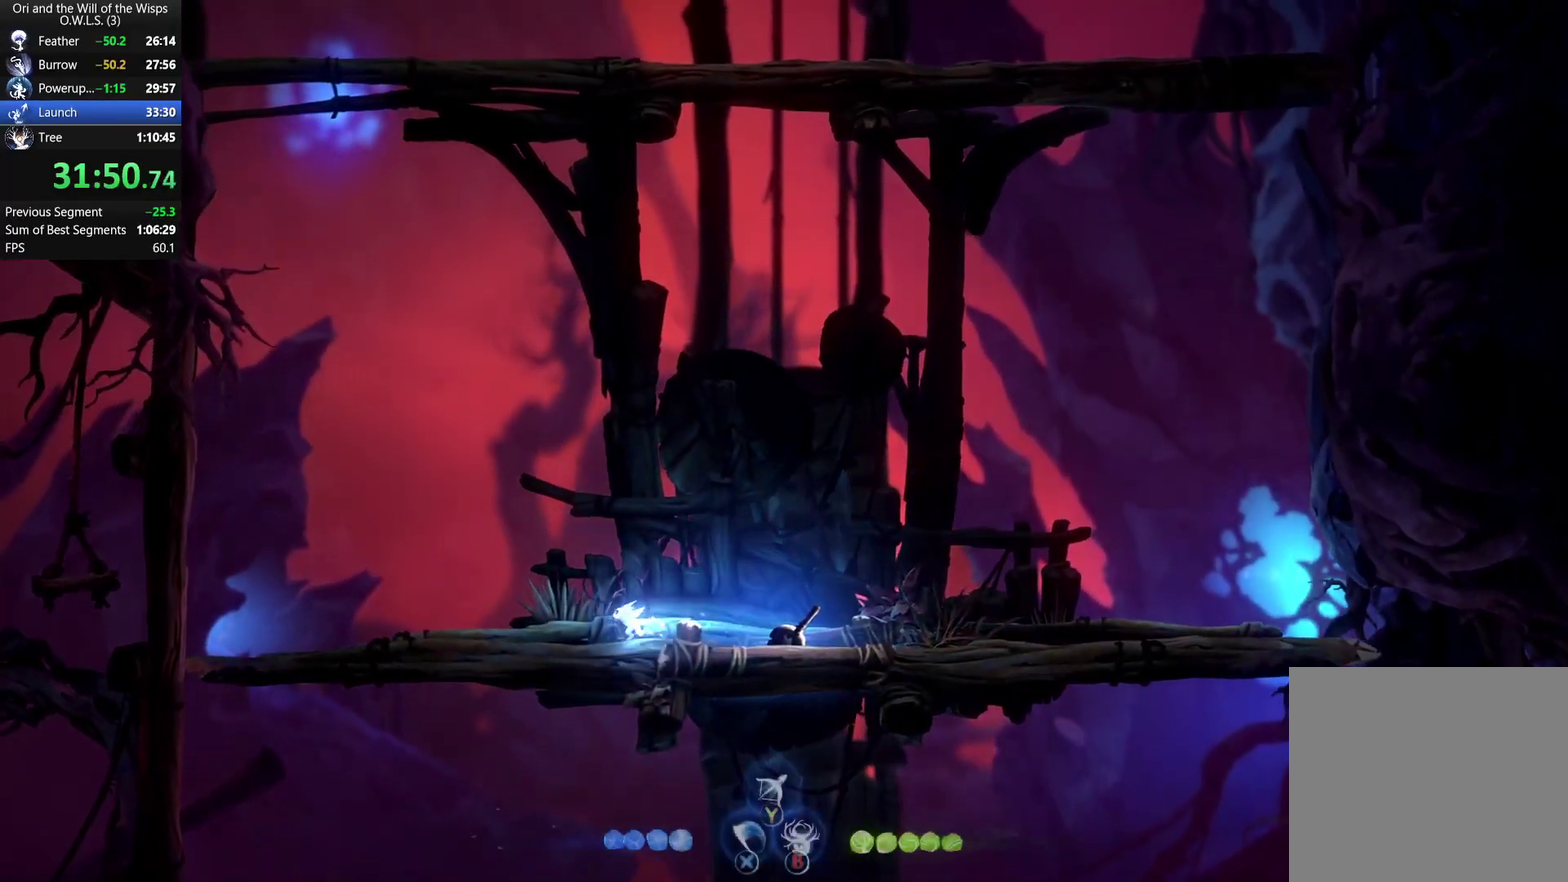
{"buttons": [], "left_stick": "center", "right_stick": "center", "events": [[183, "left_stick", "center"]]}
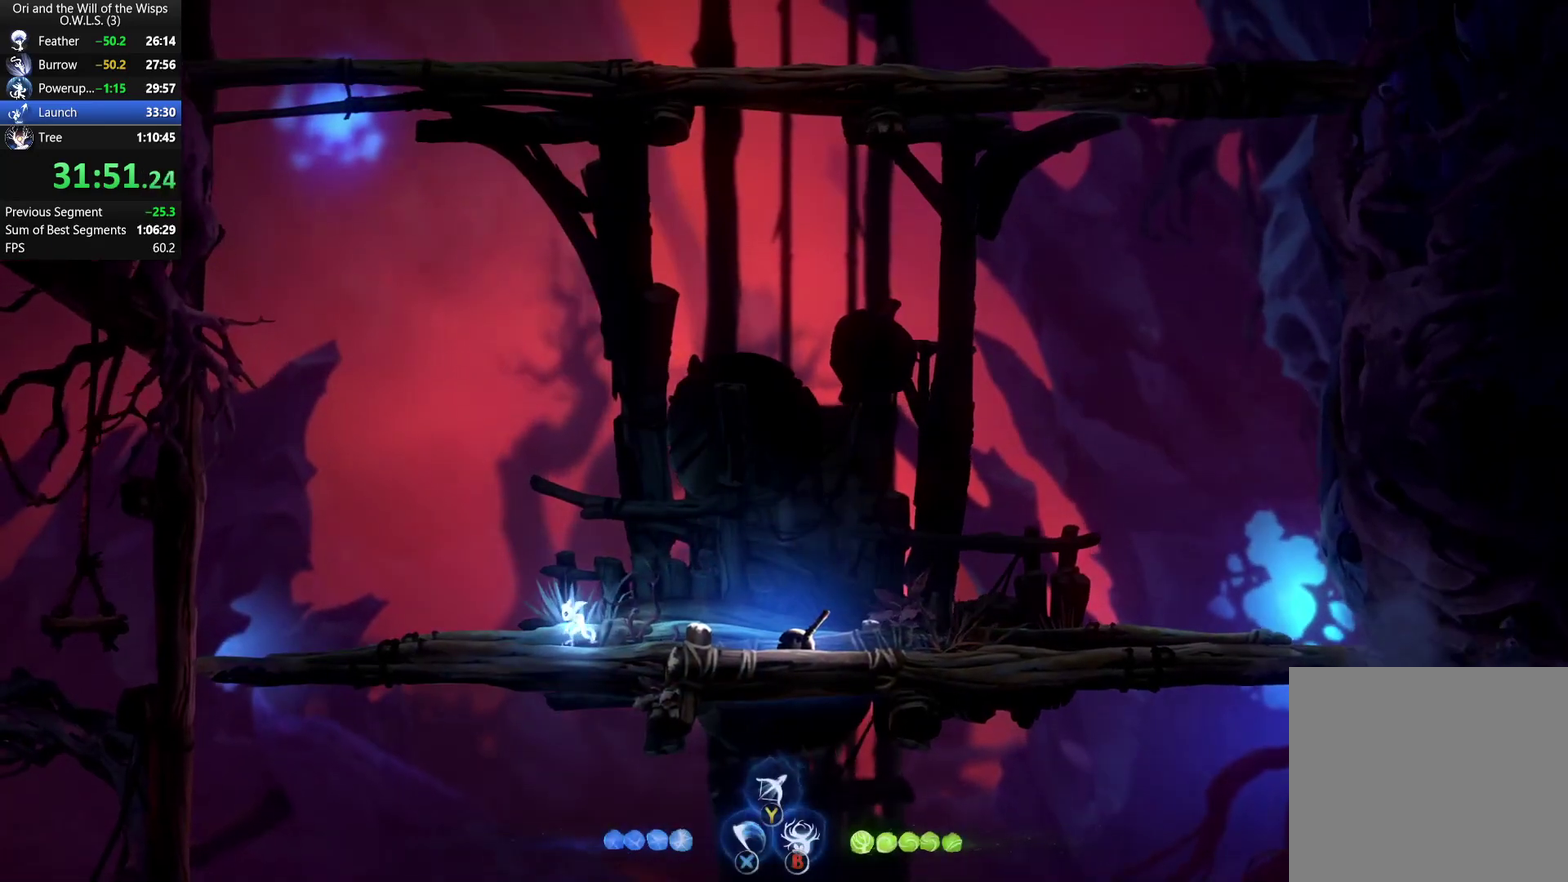
{"buttons": [], "left_stick": "center", "right_stick": "center", "events": []}
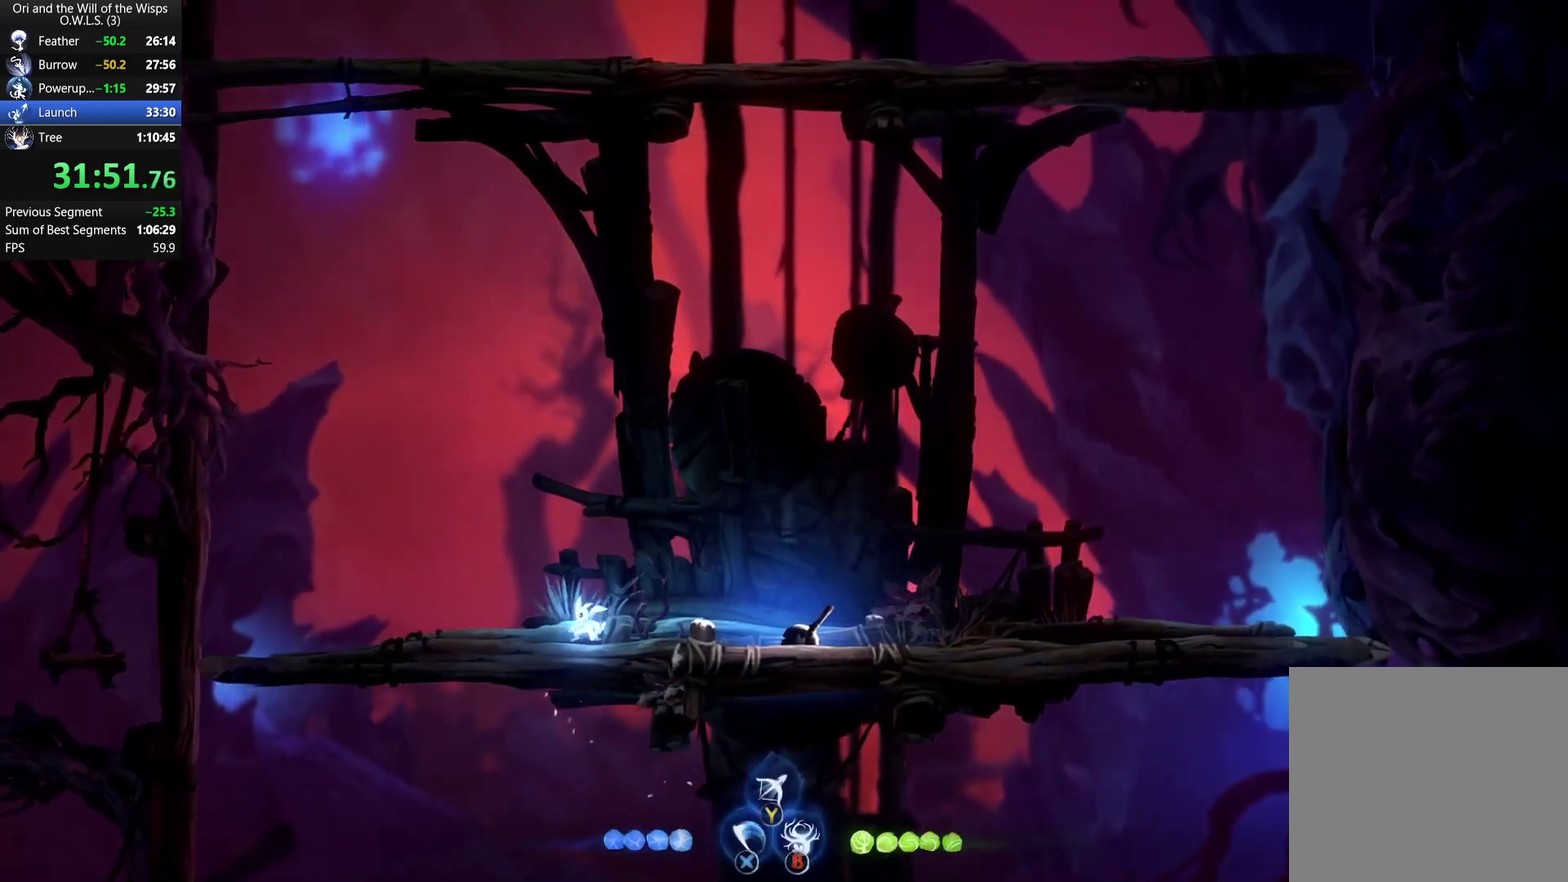
{"buttons": [], "left_stick": "center", "right_stick": "center", "events": [[267, "left_stick", "left"], [467, "left_stick", "center"]]}
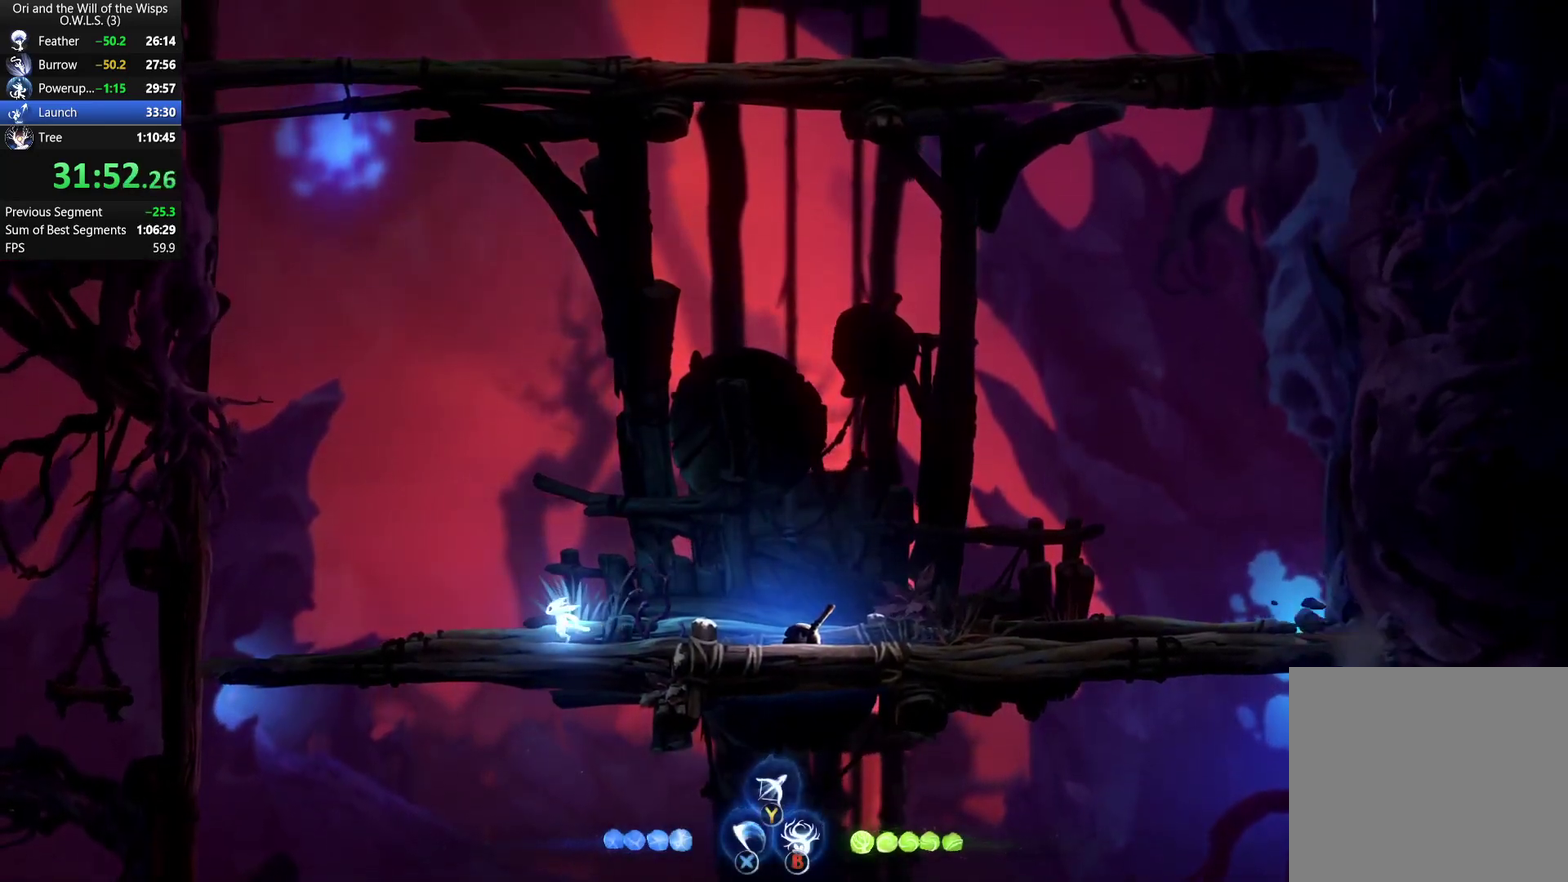
{"buttons": [], "left_stick": "left", "right_stick": "center", "events": [[450, "left_stick", "left"]]}
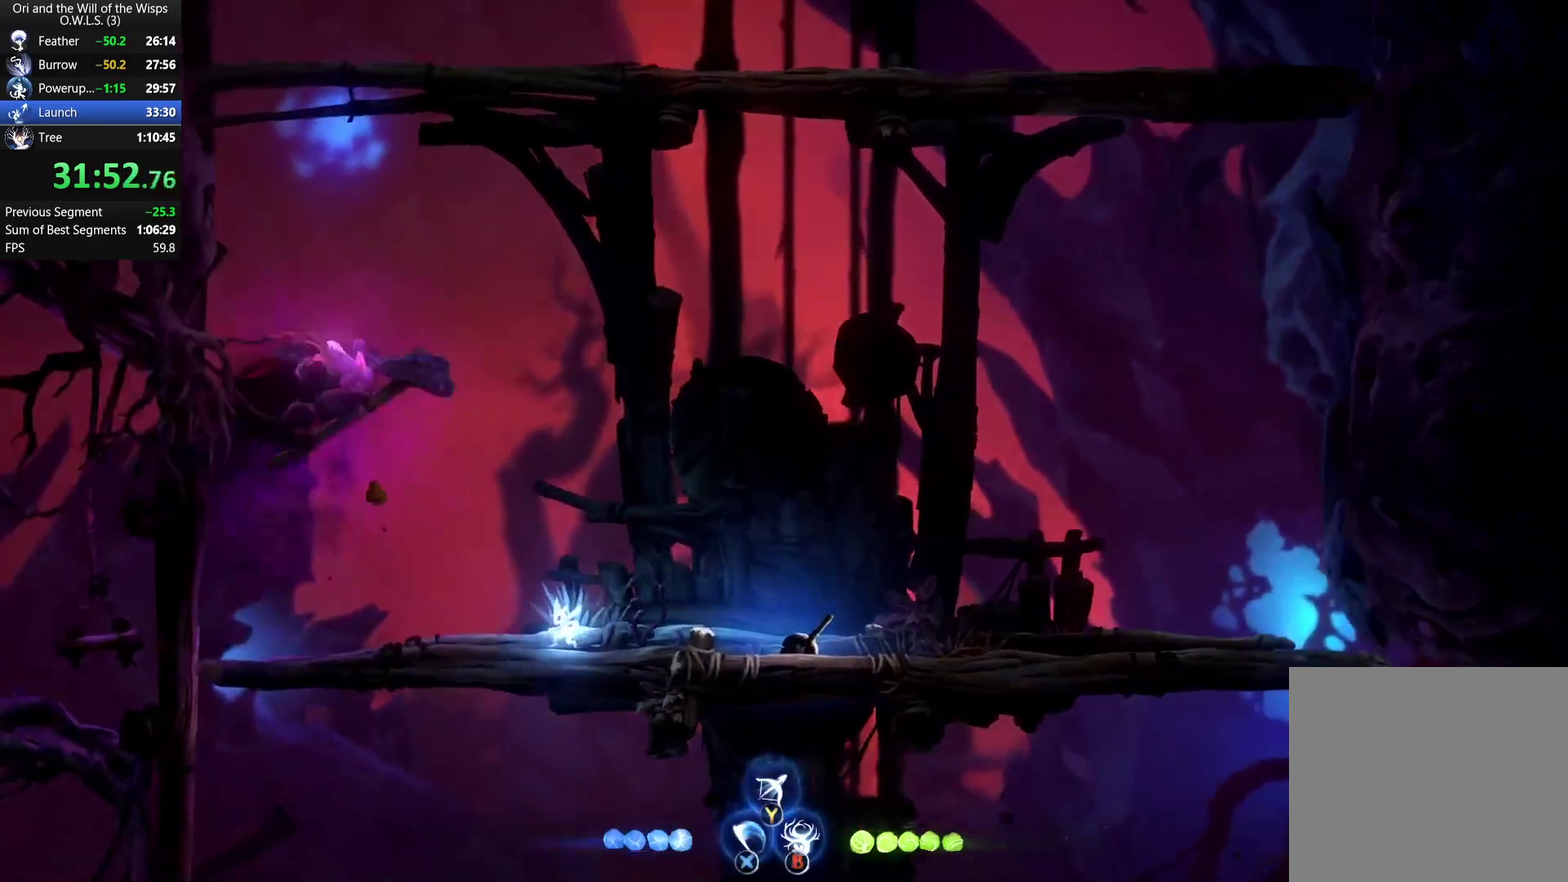
{"buttons": ["A"], "left_stick": "left", "right_stick": "center", "events": [[217, "left_stick", "center"], [317, "A", "down"], [467, "left_stick", "left"]]}
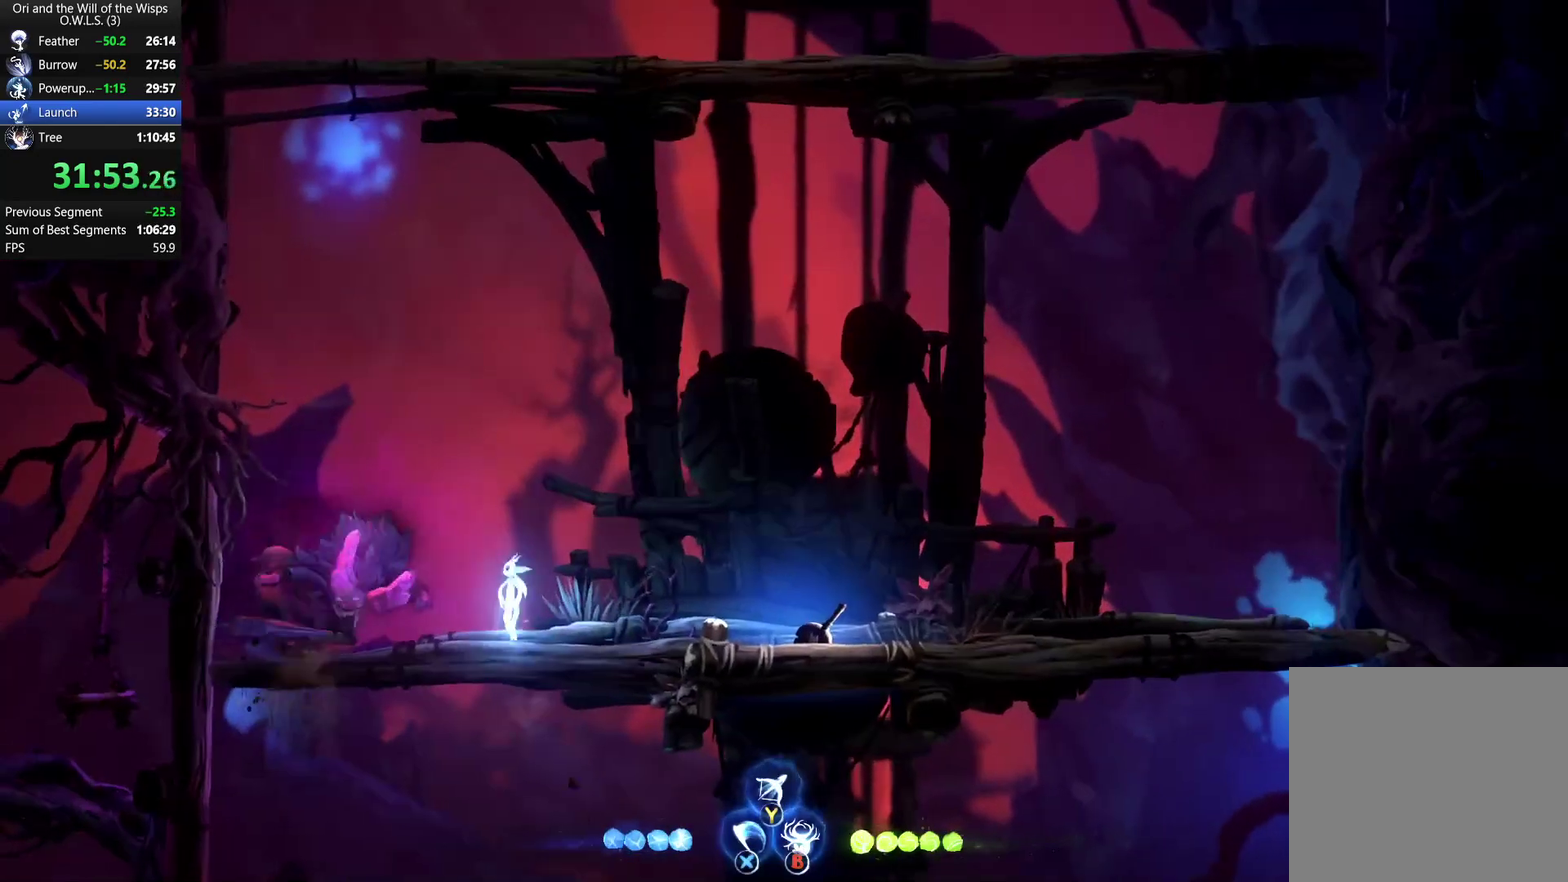
{"buttons": ["X"], "left_stick": "center", "right_stick": "center", "events": [[233, "X", "down"], [250, "A", "up"], [317, "left_stick", "center"], [333, "X", "up"], [367, "A", "down"], [433, "X", "down"], [483, "A", "up"]]}
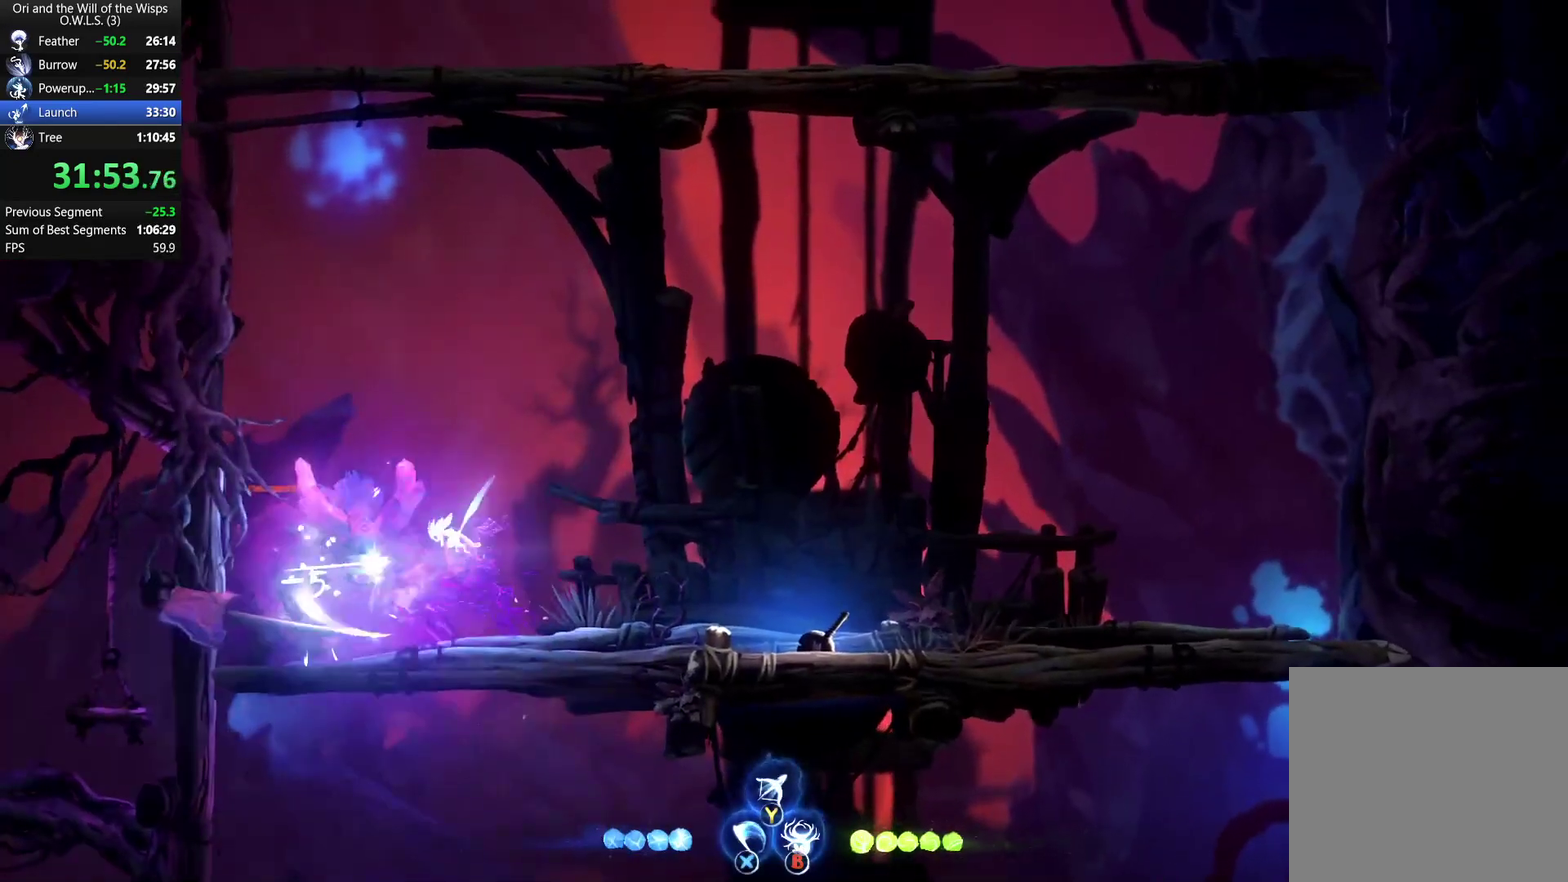
{"buttons": ["X"], "left_stick": "center", "right_stick": "center", "events": [[33, "X", "up"], [83, "X", "down"], [83, "left_stick", "left"], [150, "X", "up"], [217, "X", "down"], [283, "X", "up"], [350, "X", "down"], [400, "left_stick", "center"], [417, "X", "up"], [483, "X", "down"]]}
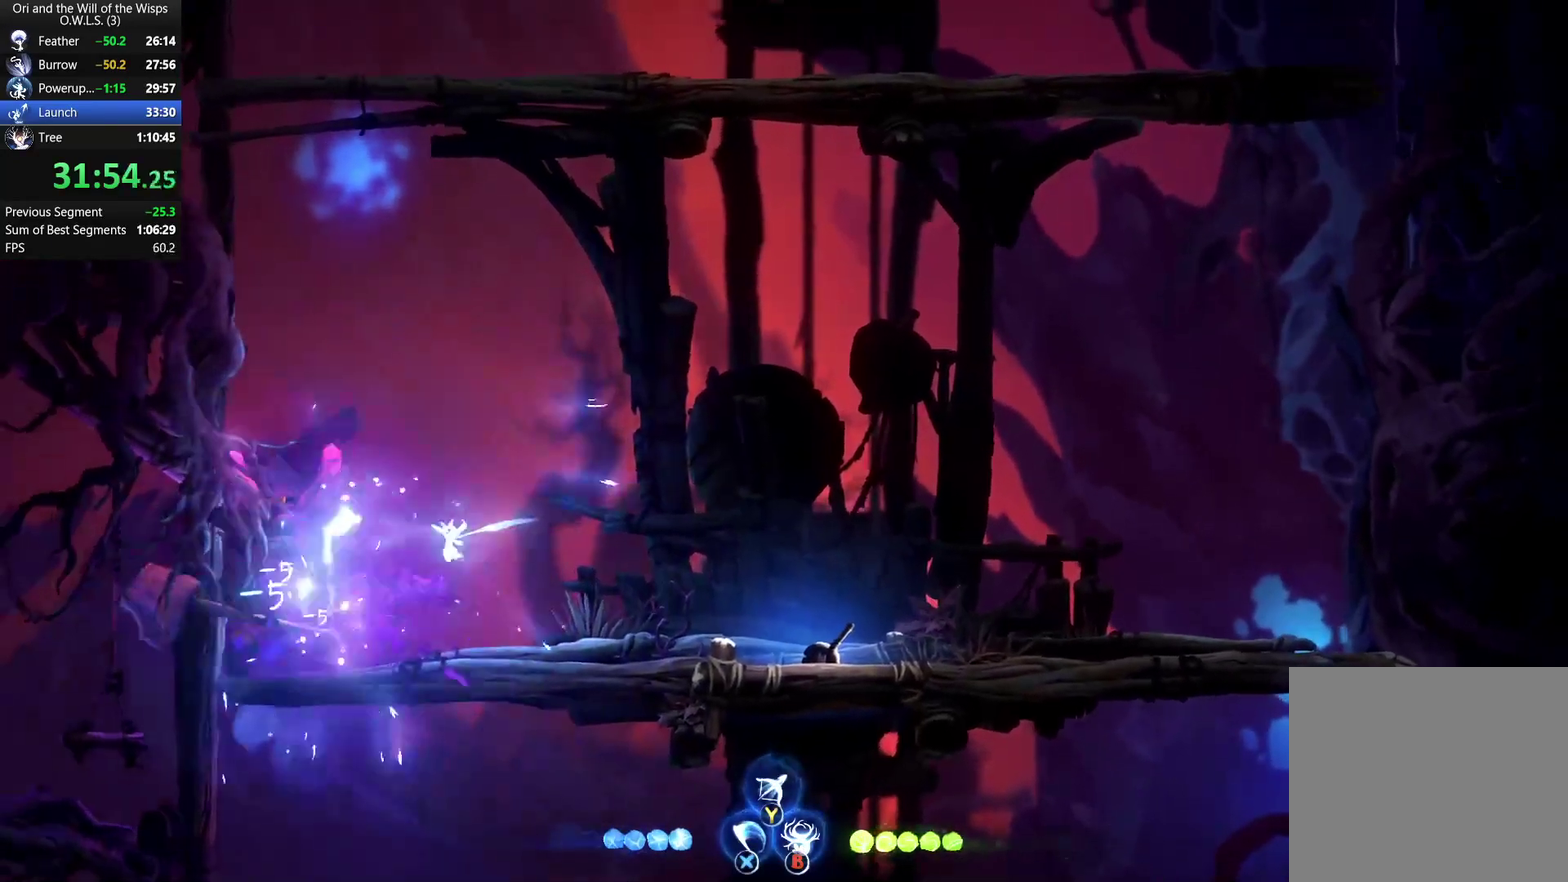
{"buttons": [], "left_stick": "center", "right_stick": "center", "events": [[100, "X", "up"], [150, "A", "down"], [233, "X", "down"], [283, "A", "up"], [467, "X", "up"]]}
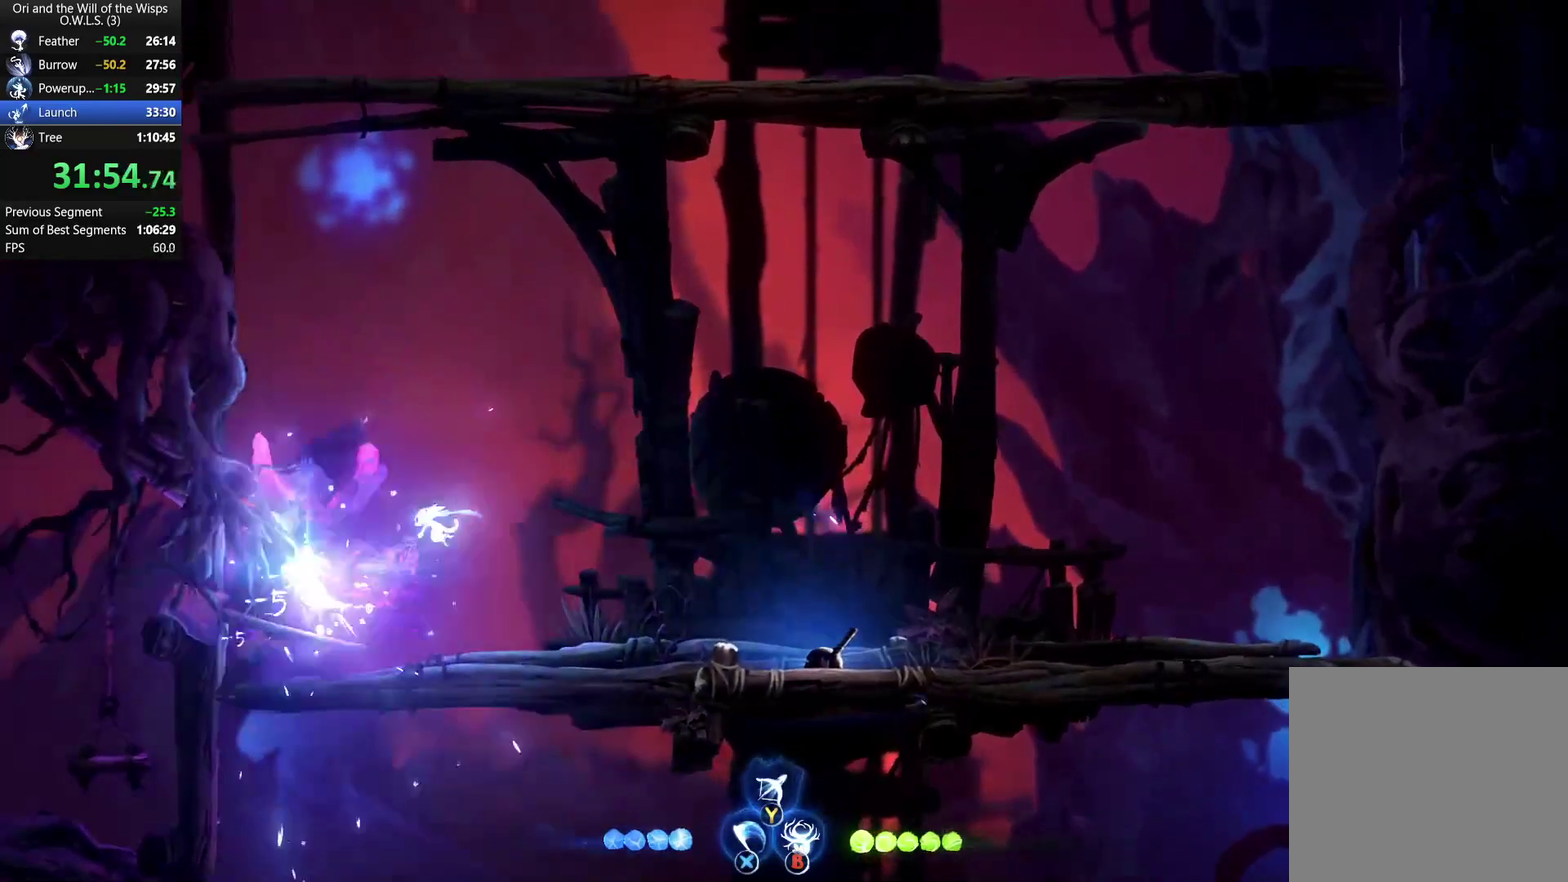
{"buttons": ["X"], "left_stick": "center", "right_stick": "center", "events": [[17, "X", "down"], [83, "X", "up"], [150, "X", "down"], [217, "X", "up"], [283, "X", "down"], [350, "X", "up"], [417, "X", "down"]]}
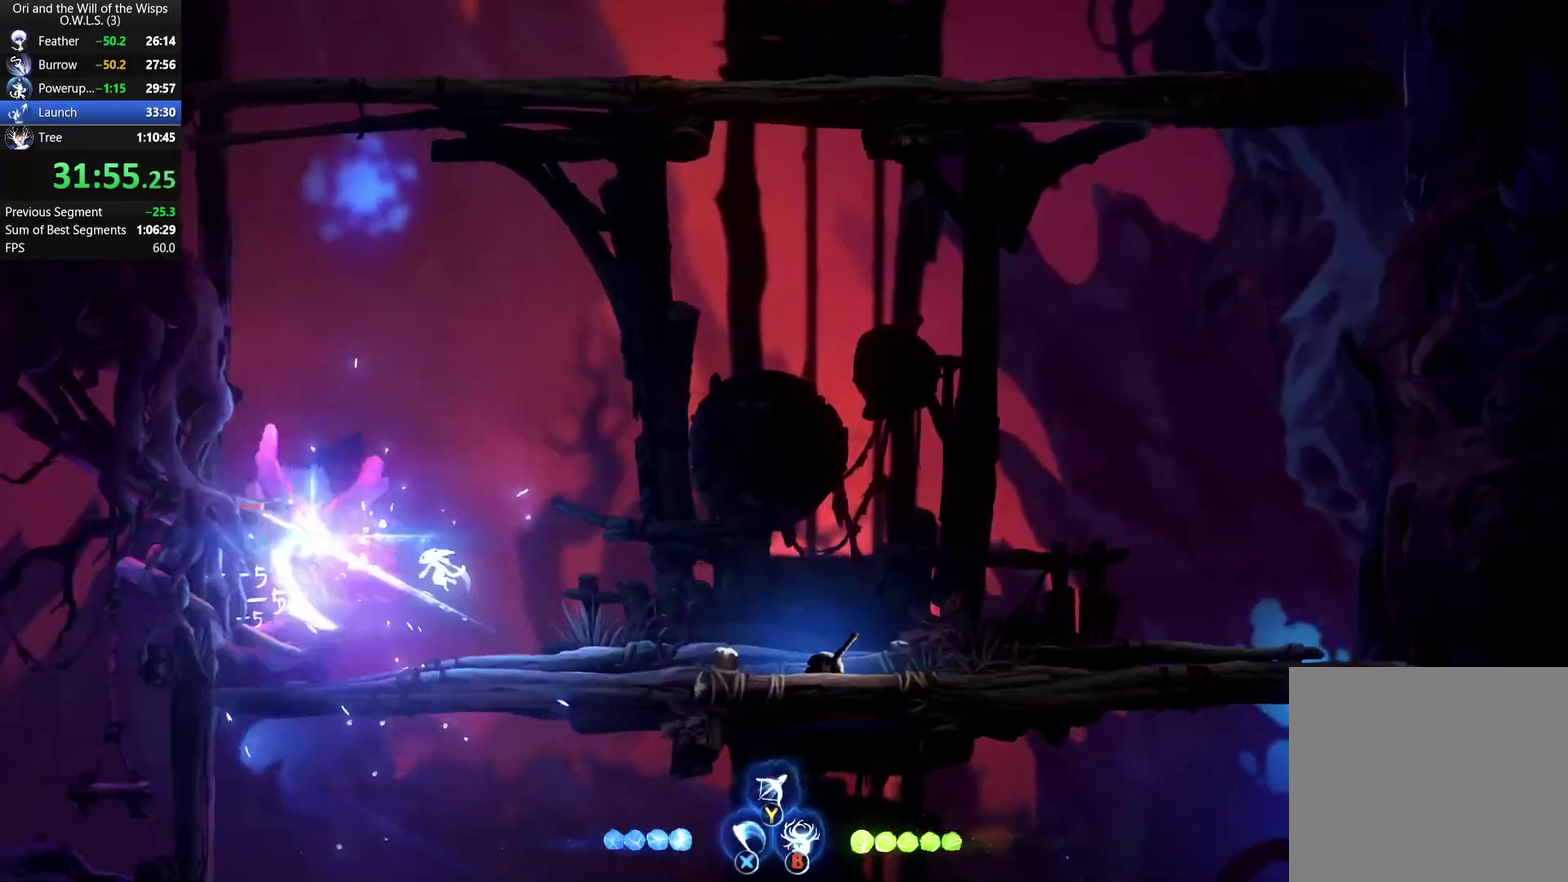
{"buttons": ["X"], "left_stick": "center", "right_stick": "center", "events": [[183, "X", "up"], [217, "A", "down"], [300, "X", "down"], [350, "A", "up"], [400, "X", "up"], [467, "X", "down"]]}